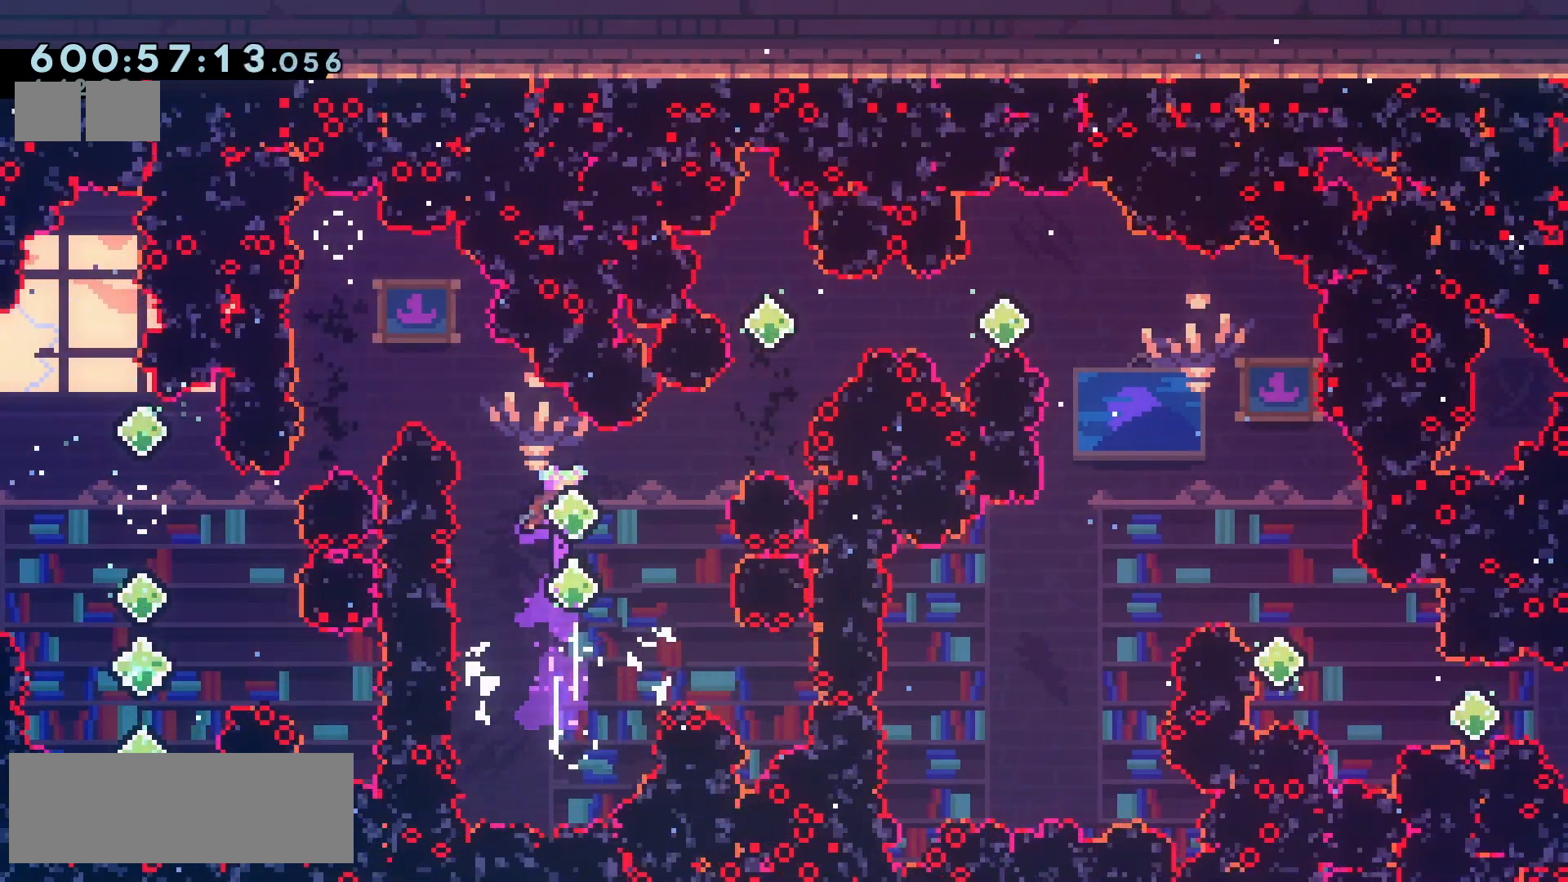
Gameplay with keyboard; each line is a JSON object with the keys held at the frame after it. "events" lists presses ("down") and releases ("up") of "climb", "climb2", "dash", "demo", "down", "grab", "jump", "jump2", "left", "pause", "right" and "up" between this image and that frame as [ms after this image, input, new state], when the widget could be followed in between. No other keys are recorded. Mouse input is not recorded. Key names are as the overlay labels them; some are game actions (e.g. jump) rather than physical keys.
{"keys": ["jump2"], "events": [[17, "dash", "down"], [150, "dash", "up"], [250, "right", "up"], [267, "up", "down"], [300, "dash", "down"], [433, "dash", "up"], [450, "up", "up"]]}
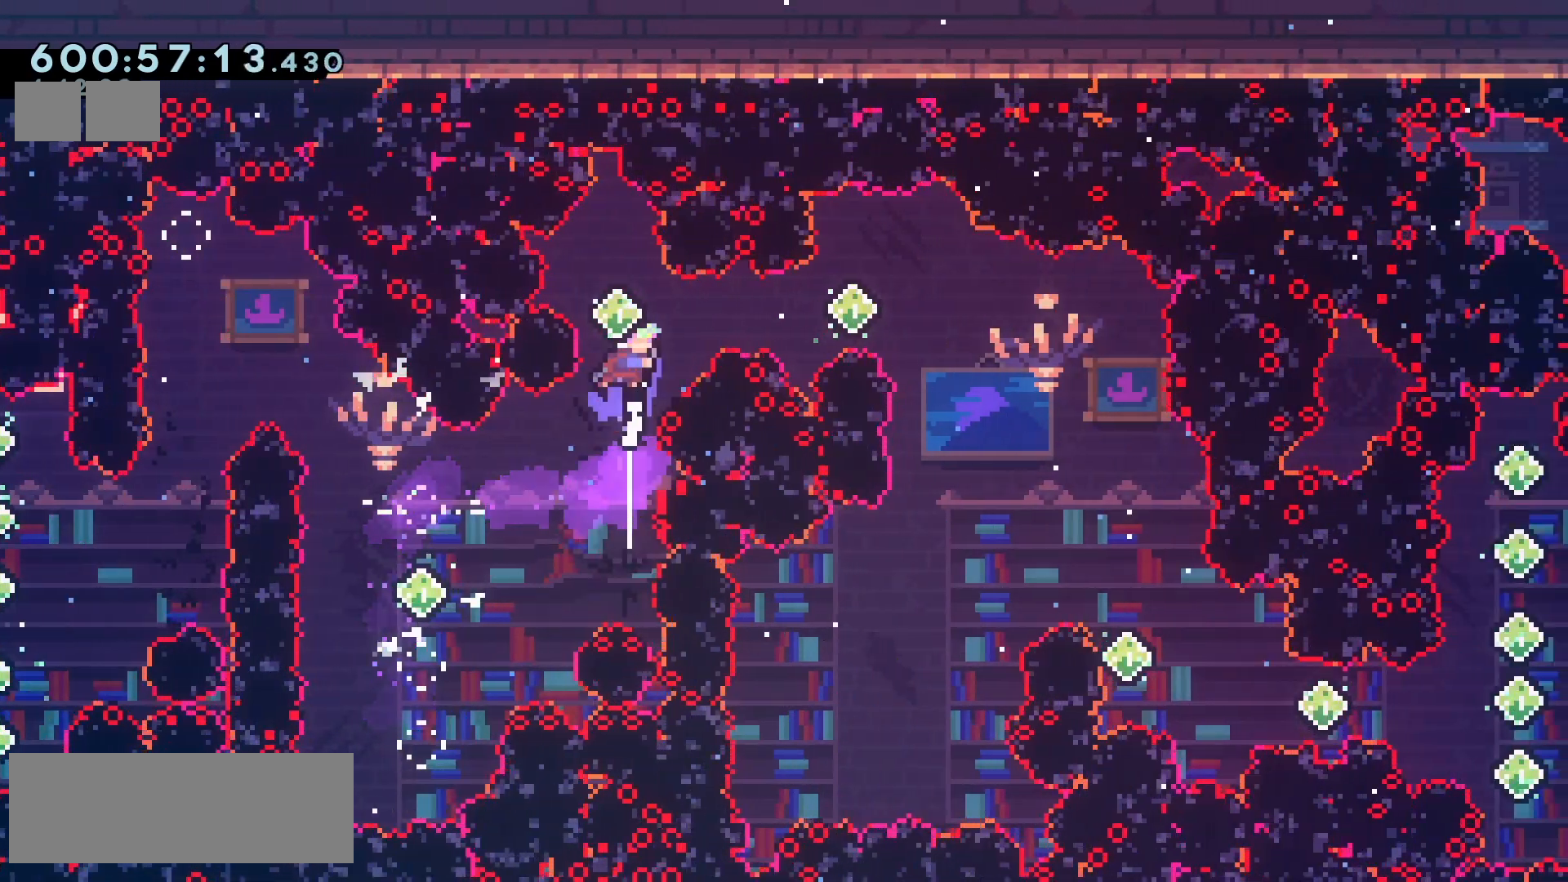
{"keys": ["jump2", "right"], "events": [[17, "right", "down"], [67, "demo", "down"], [167, "demo", "up"]]}
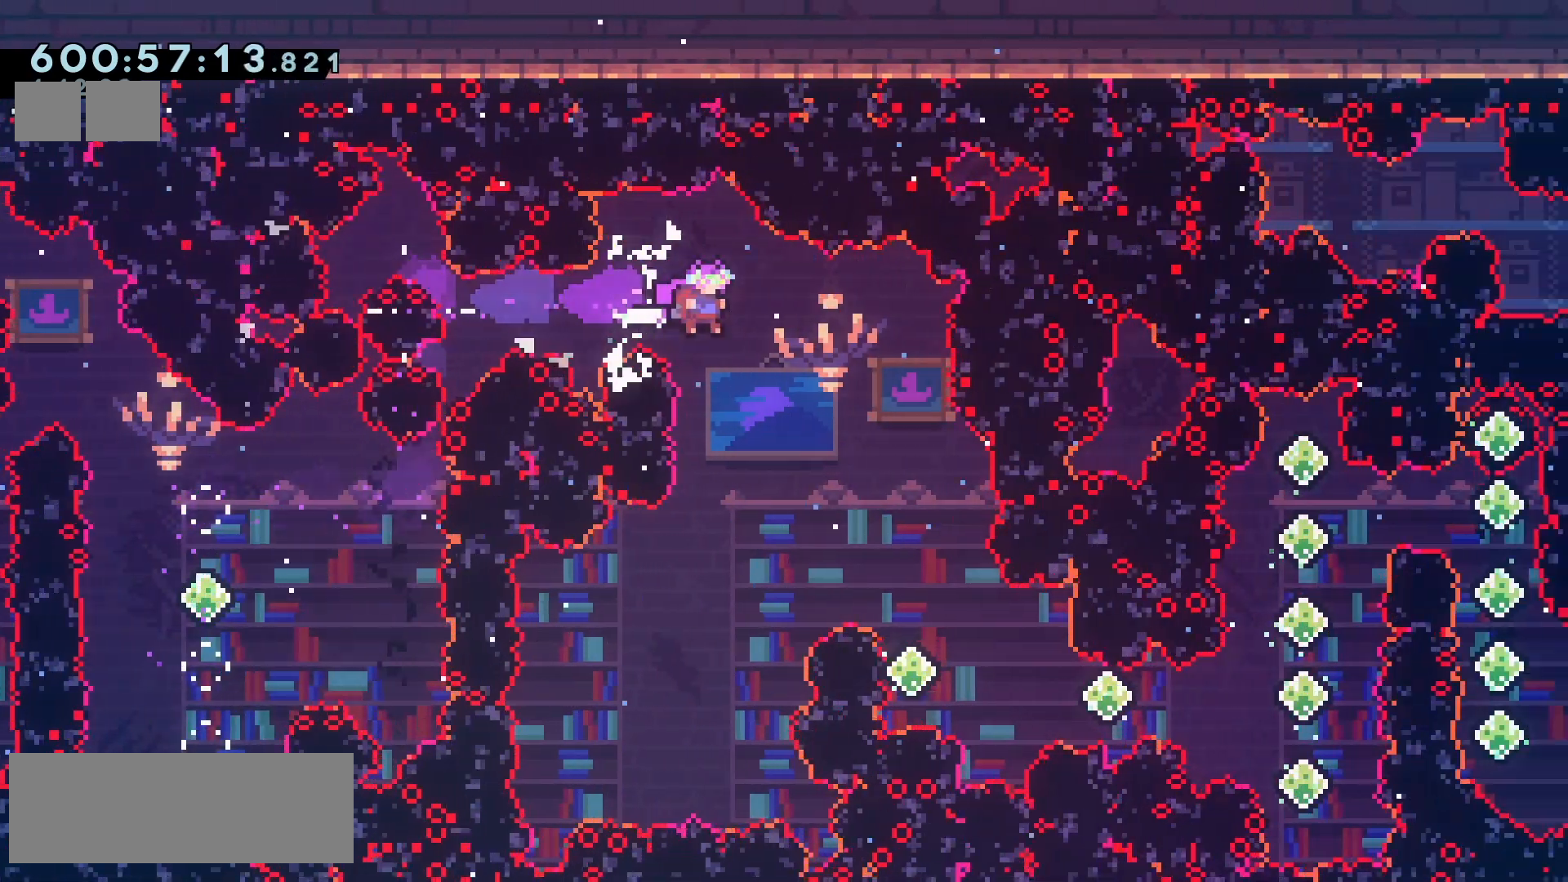
{"keys": ["jump2", "right"], "events": [[100, "right", "up"], [200, "right", "down"], [300, "down", "down"], [317, "dash", "down"], [433, "dash", "up"], [450, "down", "up"]]}
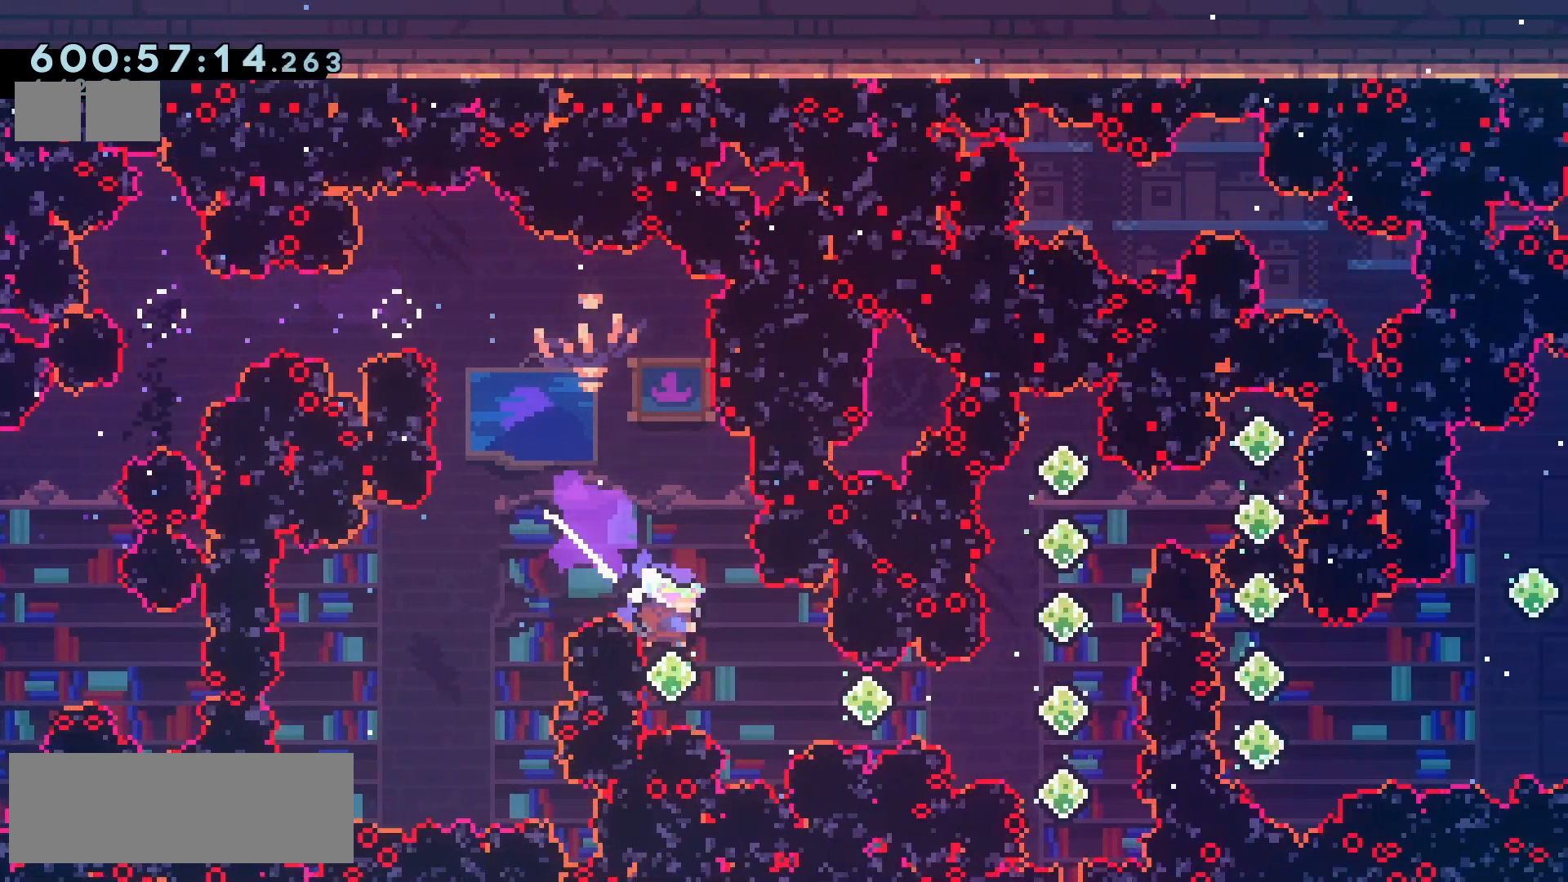
{"keys": ["jump2", "right"], "events": [[133, "dash", "down"], [250, "dash", "up"]]}
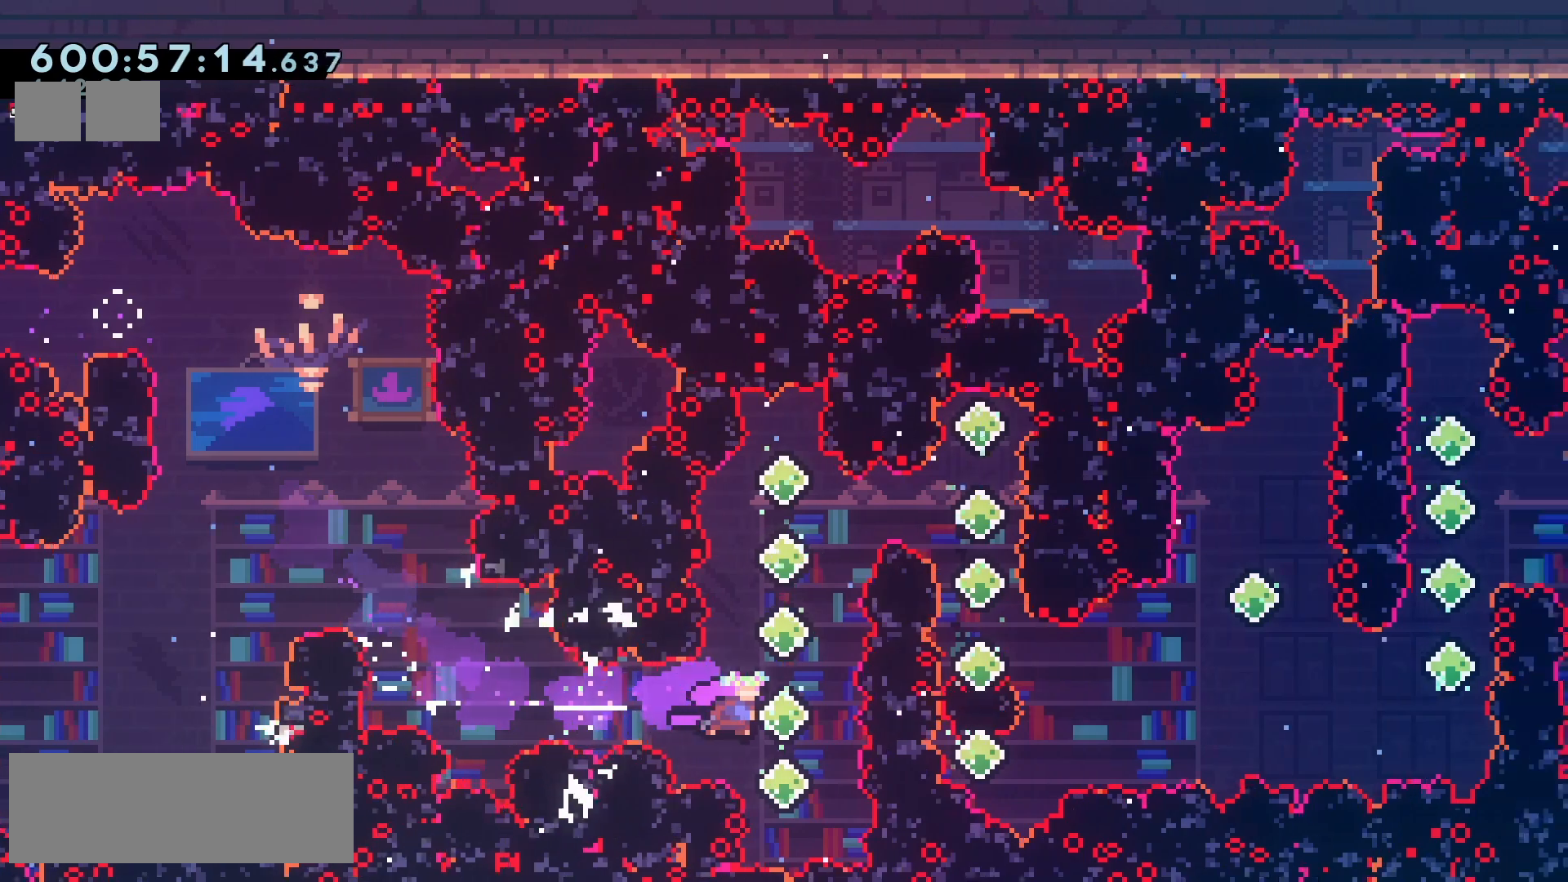
{"keys": ["jump2", "right"], "events": [[17, "dash", "down"], [17, "up", "down"], [33, "right", "up"], [133, "dash", "up"], [183, "up", "up"], [300, "dash", "down"], [300, "right", "down"], [417, "dash", "up"]]}
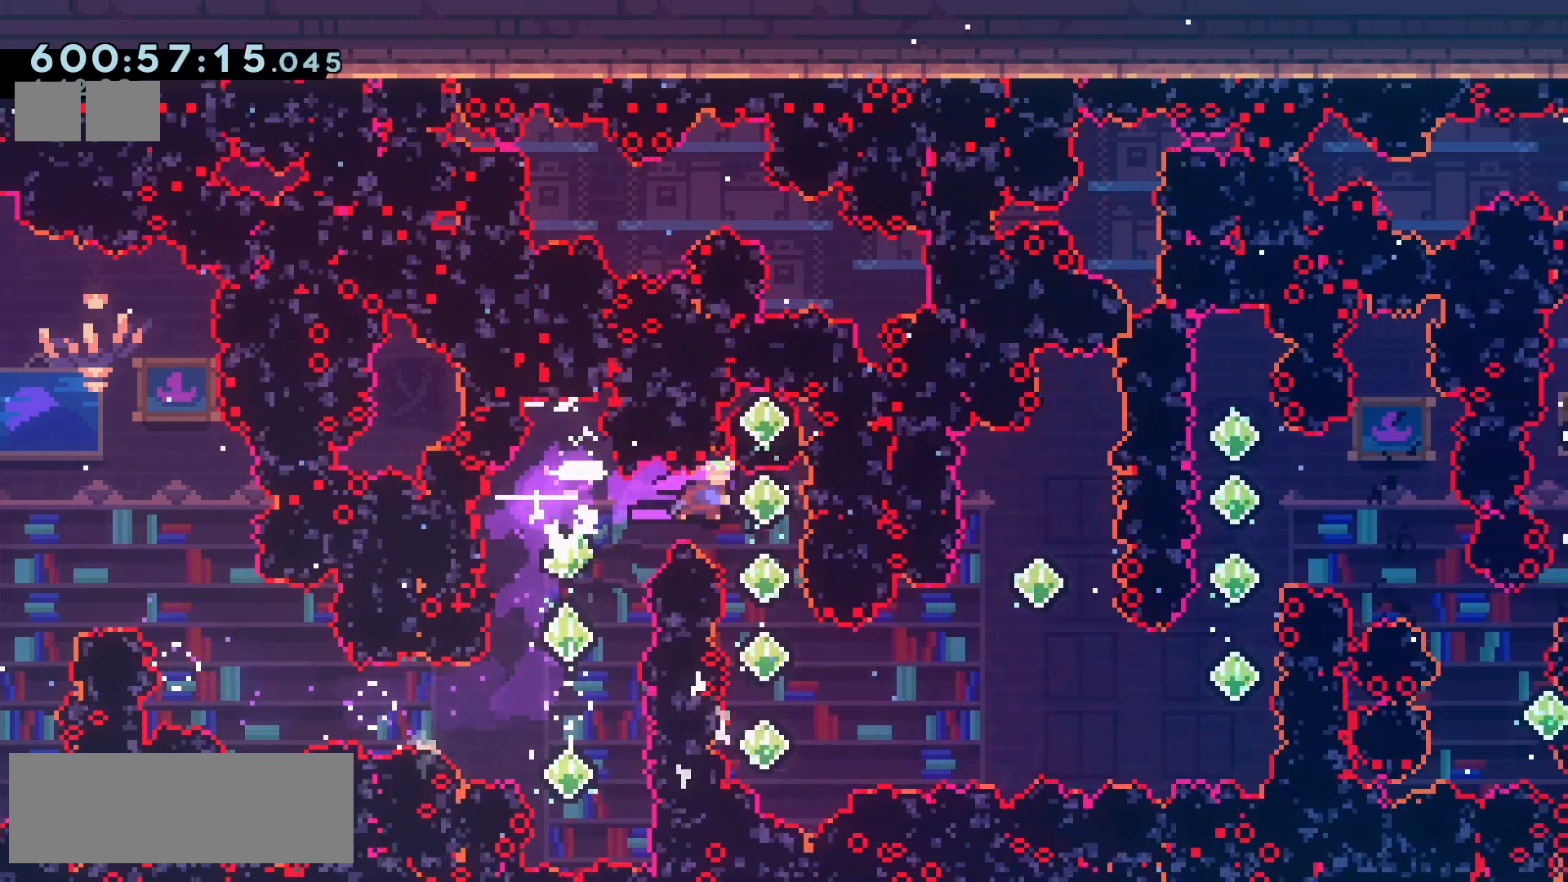
{"keys": ["jump2", "right"], "events": [[17, "right", "up"], [33, "down", "down"], [67, "dash", "down"], [183, "dash", "up"], [250, "down", "up"], [317, "right", "down"], [333, "dash", "down"], [467, "dash", "up"]]}
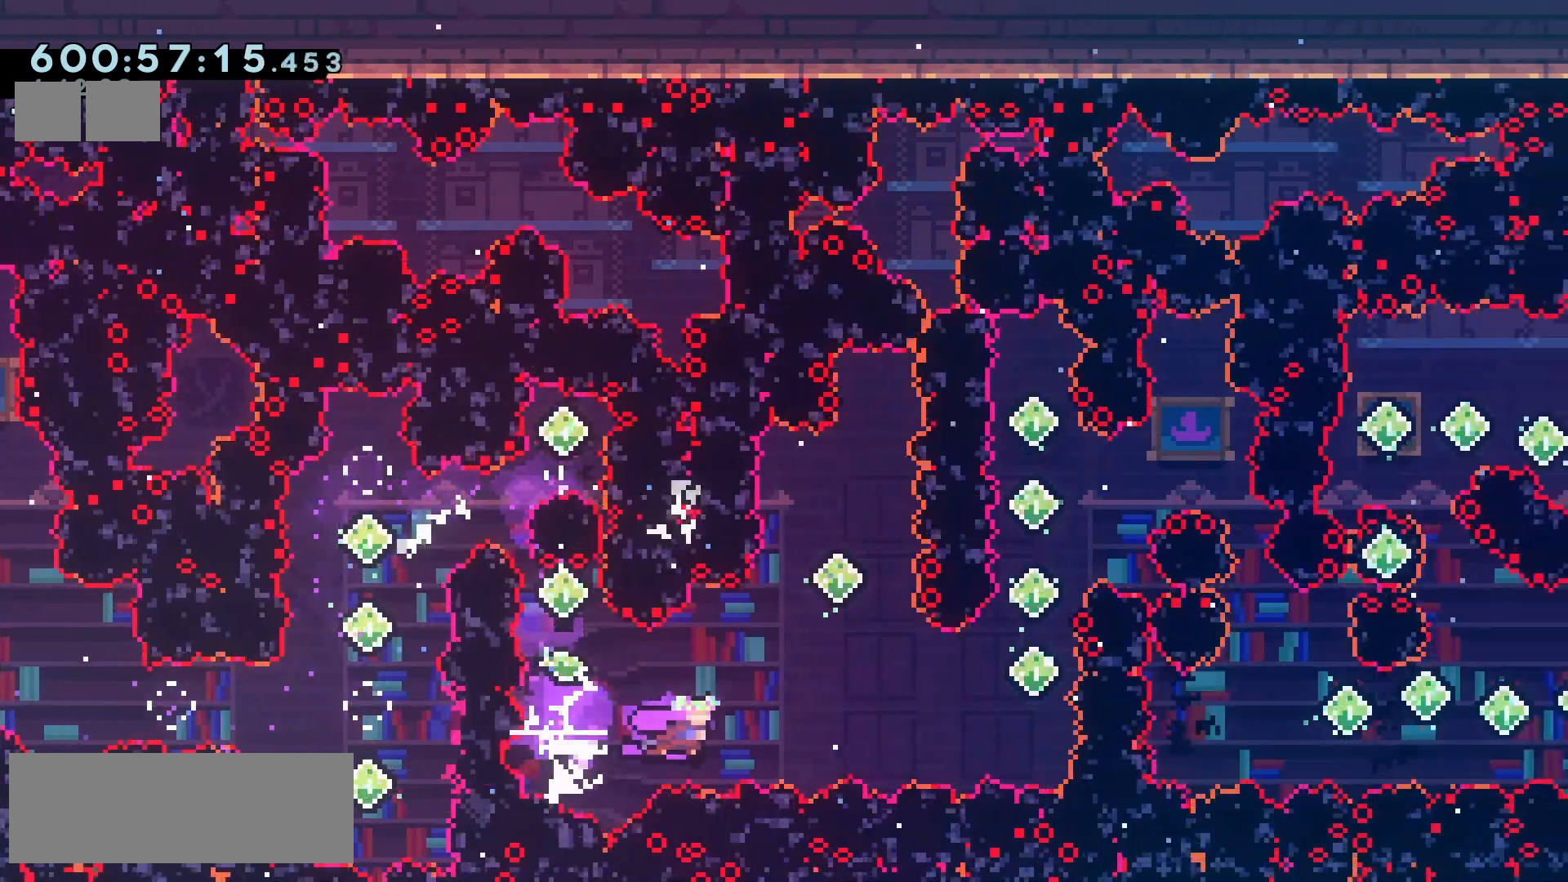
{"keys": ["jump2"], "events": [[133, "up", "down"], [183, "dash", "down"], [183, "right", "up"], [317, "dash", "up"], [383, "up", "up"]]}
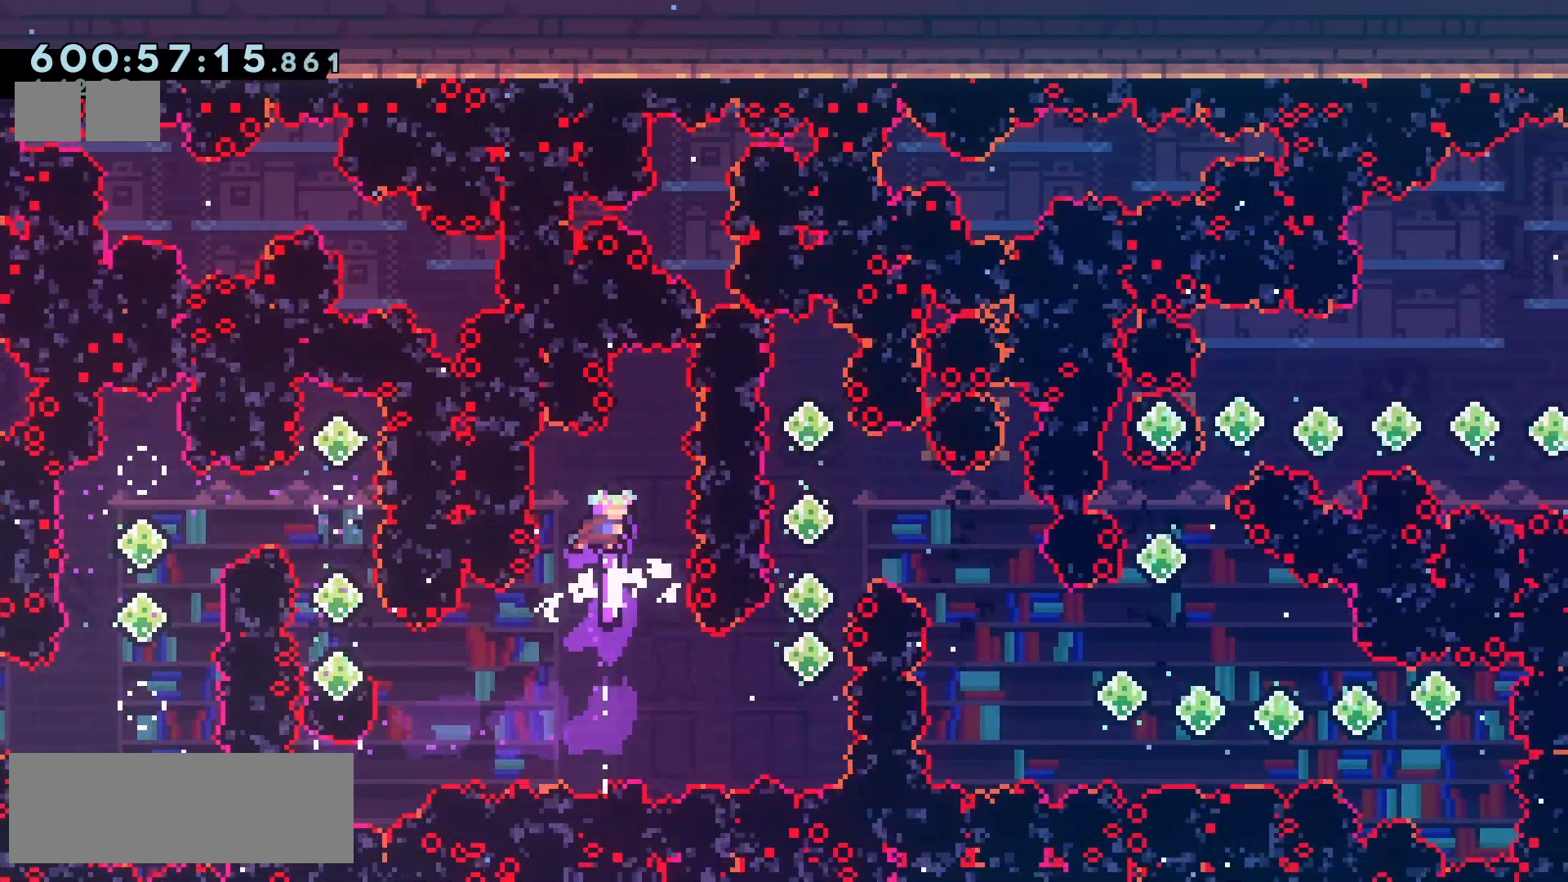
{"keys": ["dash", "jump2", "right"], "events": [[450, "right", "down"], [483, "dash", "down"]]}
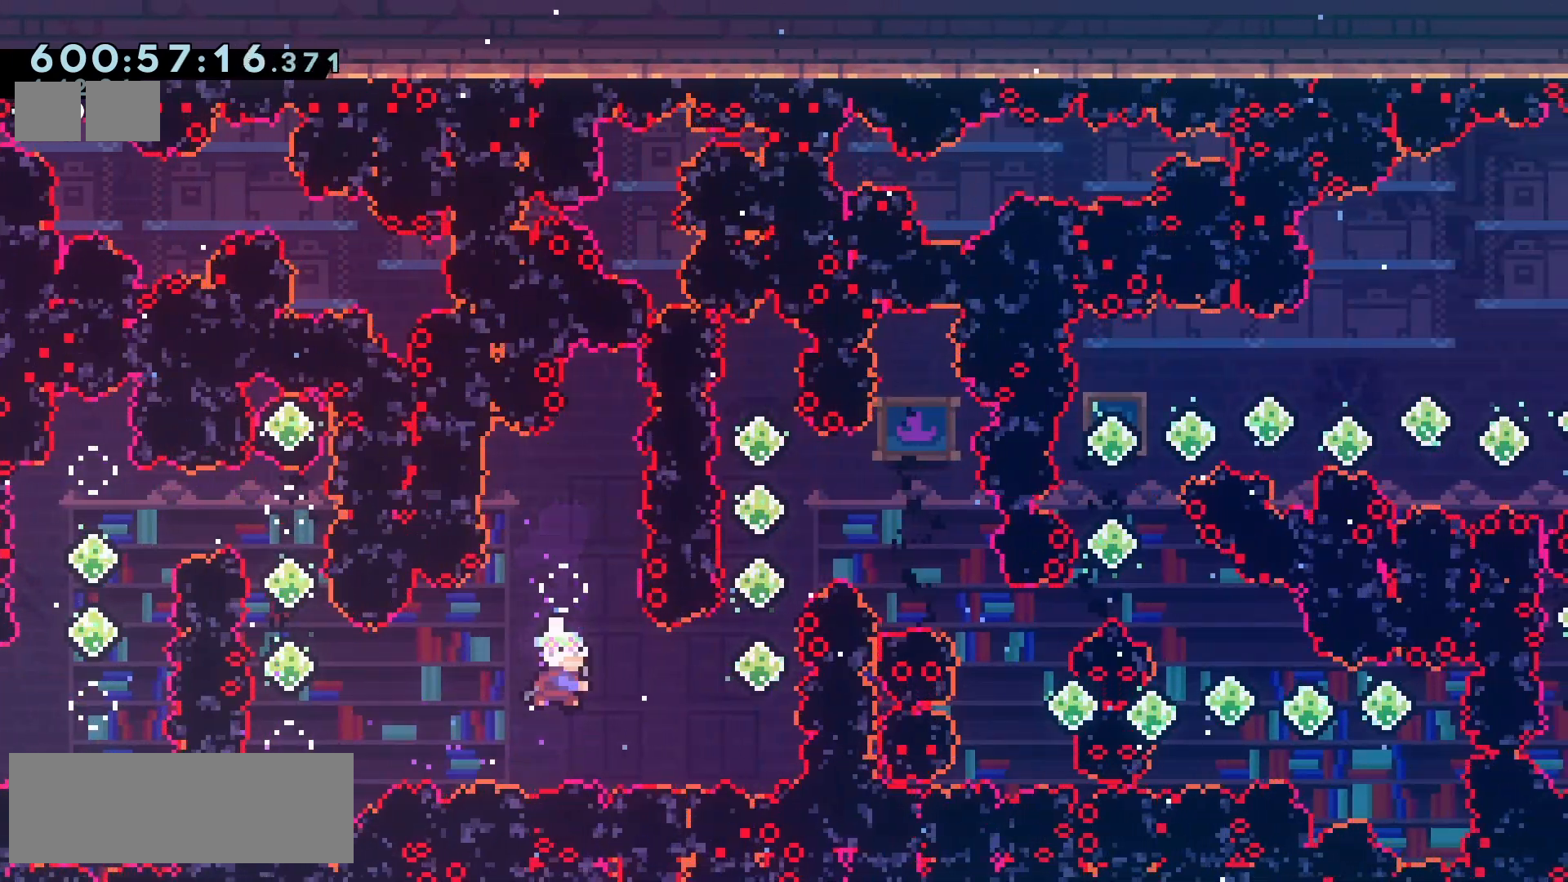
{"keys": ["jump2", "up"], "events": [[117, "dash", "up"], [250, "right", "up"], [250, "up", "down"], [283, "dash", "down"], [450, "dash", "up"]]}
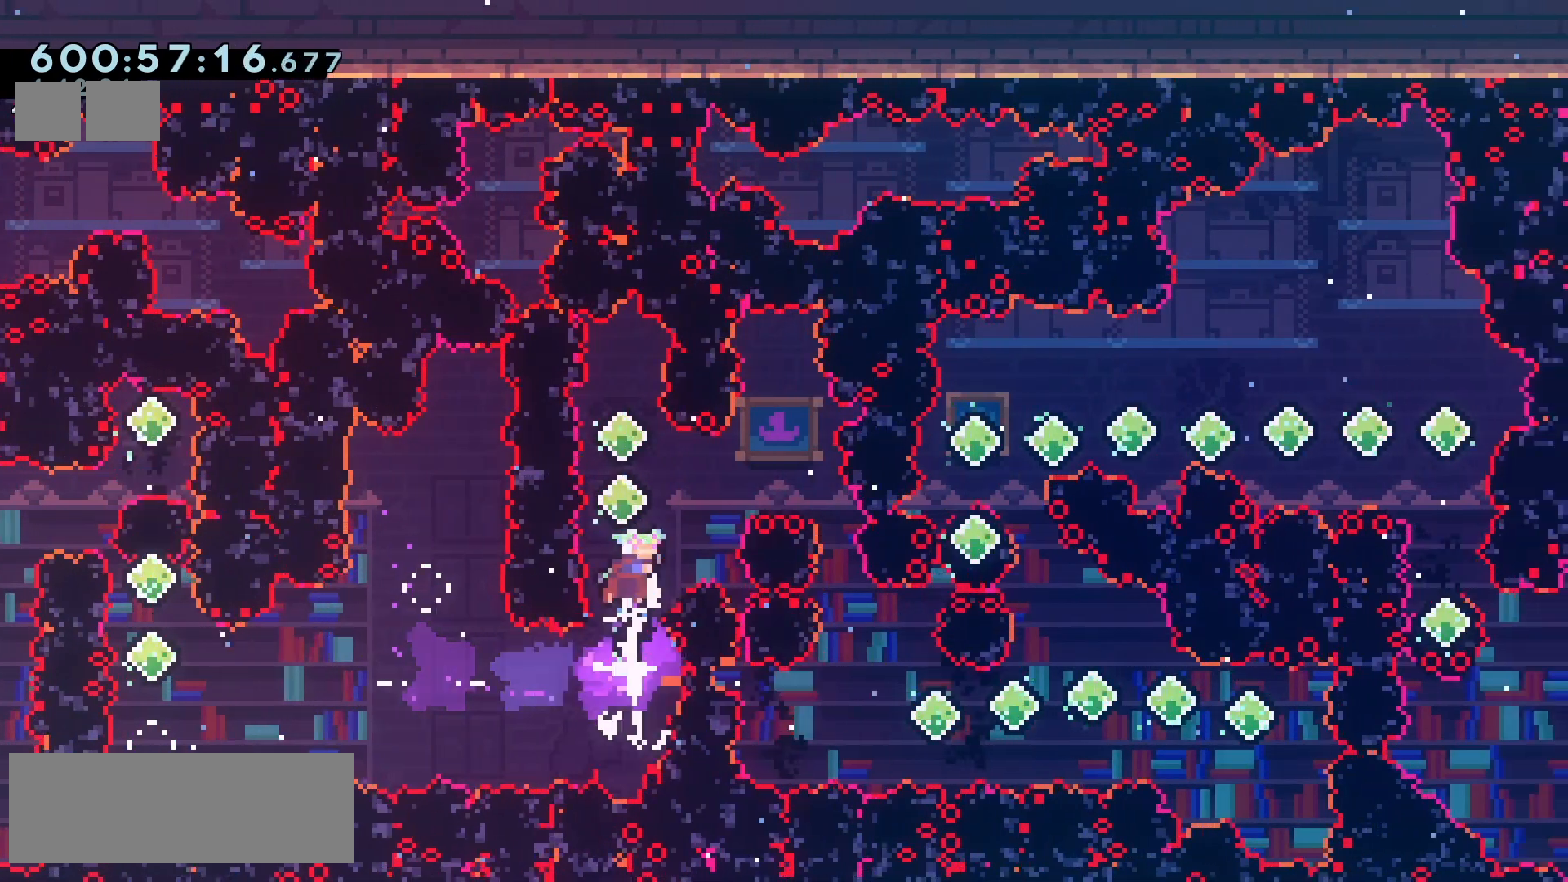
{"keys": ["jump2", "right"], "events": [[33, "up", "up"], [83, "right", "down"], [117, "dash", "down"], [117, "down", "down"], [233, "dash", "up"], [300, "down", "up"]]}
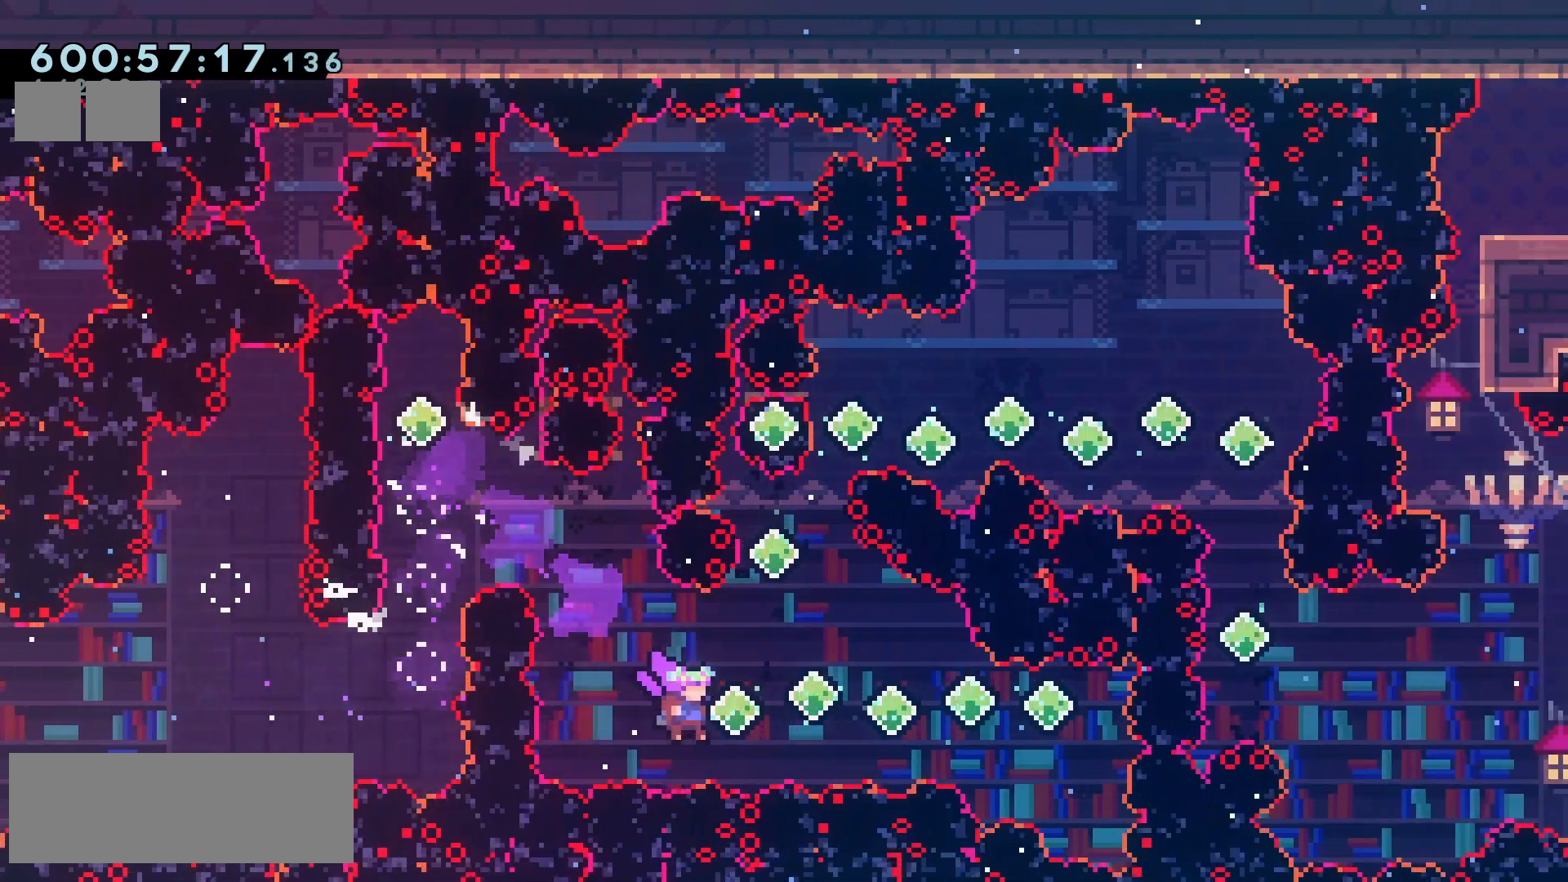
{"keys": ["jump2", "left", "up"], "events": [[17, "dash", "down"], [133, "dash", "up"], [333, "up", "down"], [350, "dash", "down"], [350, "left", "down"], [383, "right", "up"], [467, "dash", "up"]]}
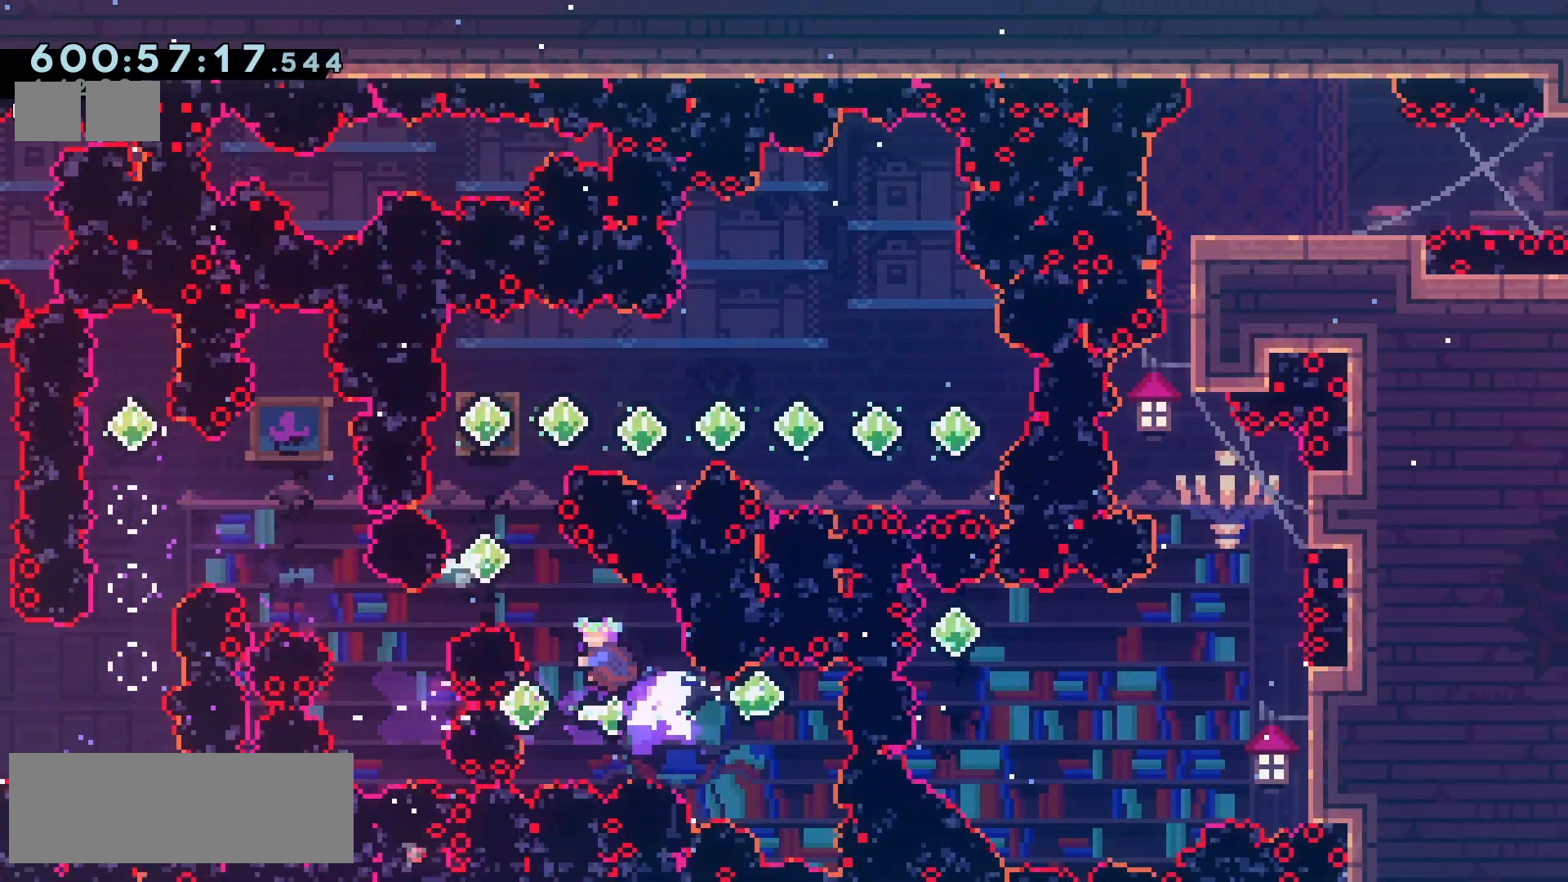
{"keys": ["dash", "jump2", "right"], "events": [[133, "dash", "down"], [133, "left", "up"], [233, "dash", "up"], [333, "up", "up"], [367, "right", "down"], [383, "dash", "down"]]}
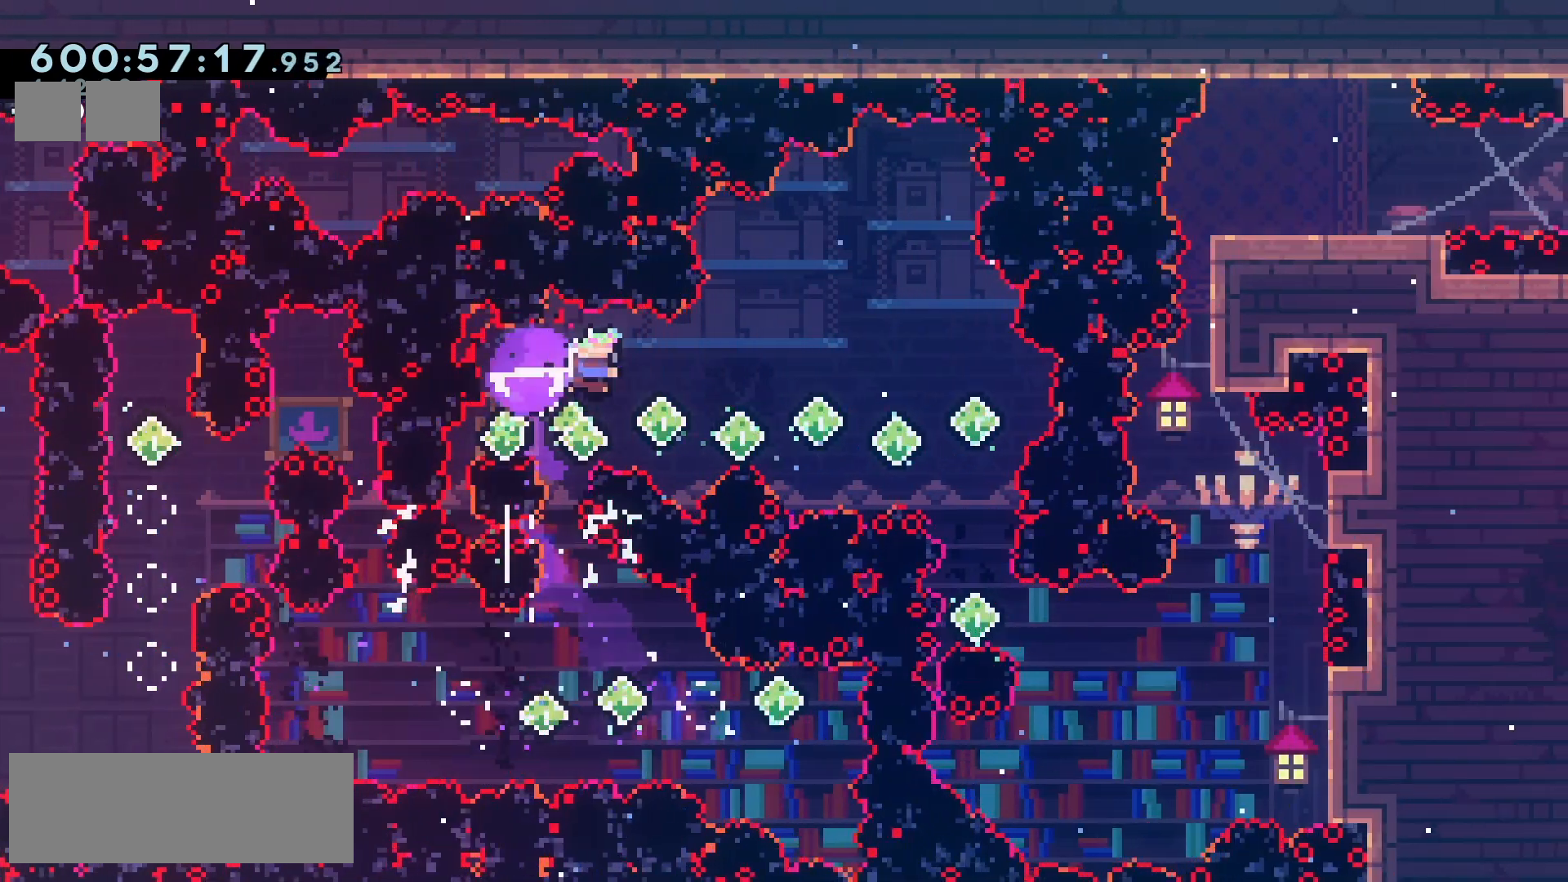
{"keys": ["dash", "jump2", "up"], "events": [[17, "dash", "up"], [333, "up", "down"], [383, "dash", "down"], [383, "right", "up"]]}
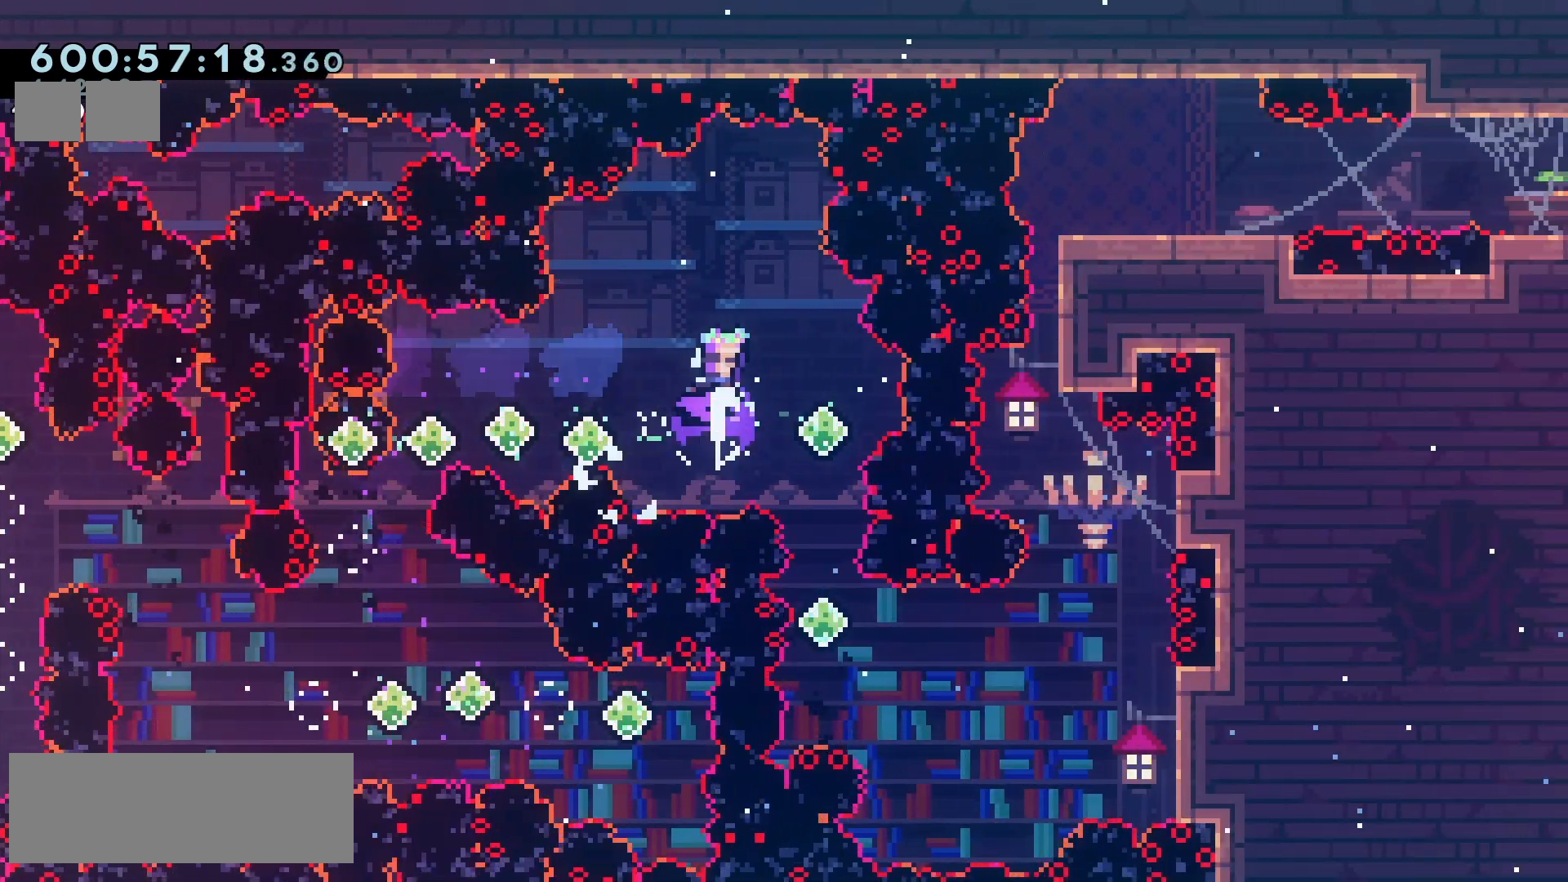
{"keys": ["jump2", "right"], "events": [[33, "dash", "up"], [67, "up", "up"], [317, "right", "down"]]}
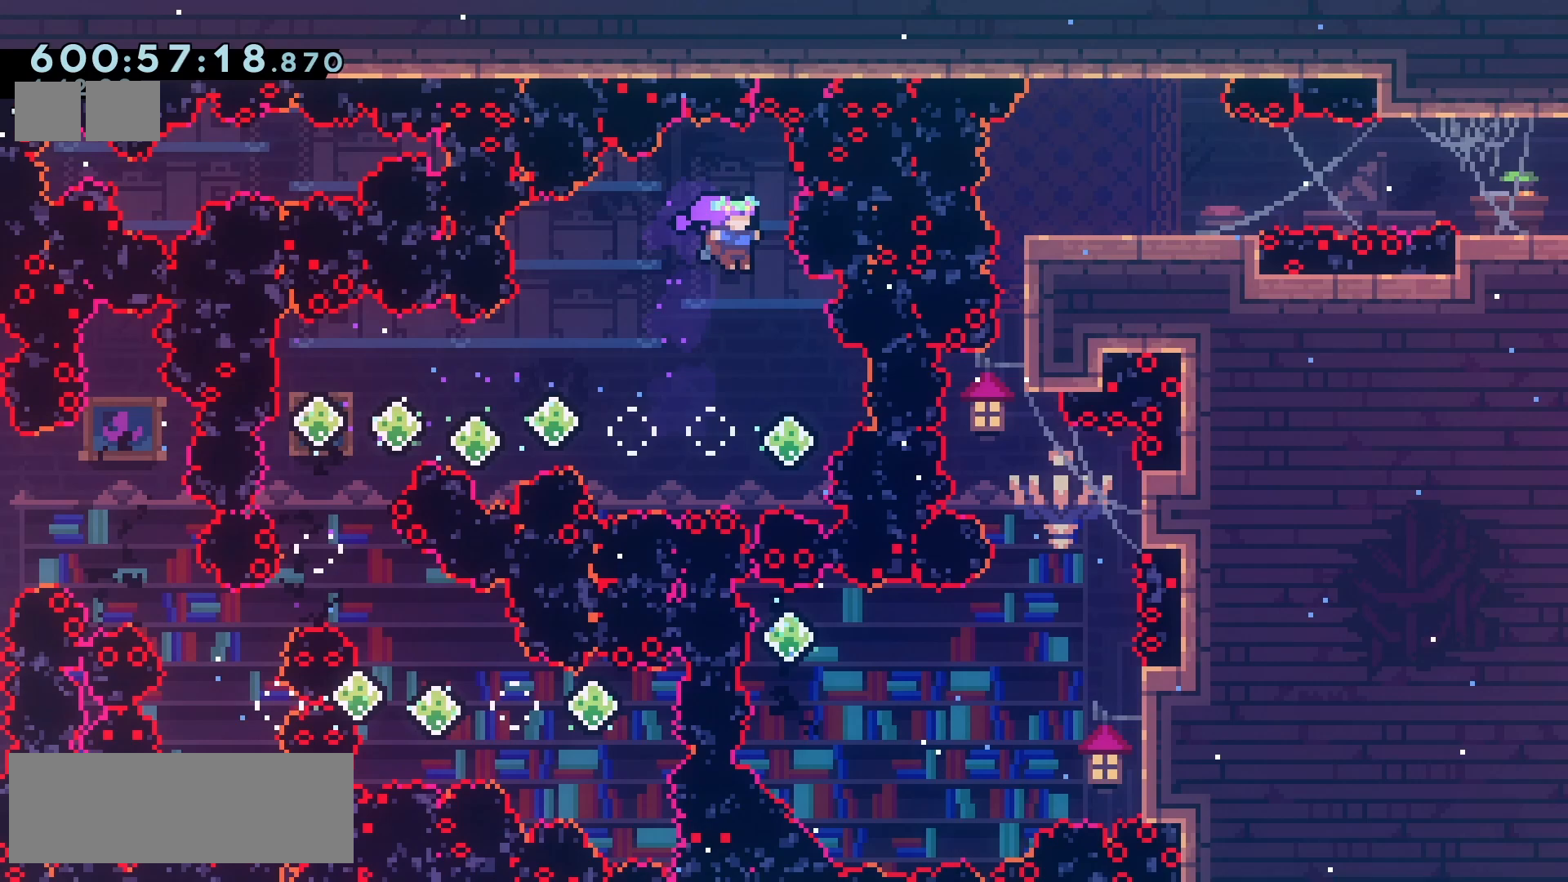
{"keys": ["dash", "jump2", "right"], "events": [[50, "right", "up"], [483, "right", "down"], [500, "dash", "down"]]}
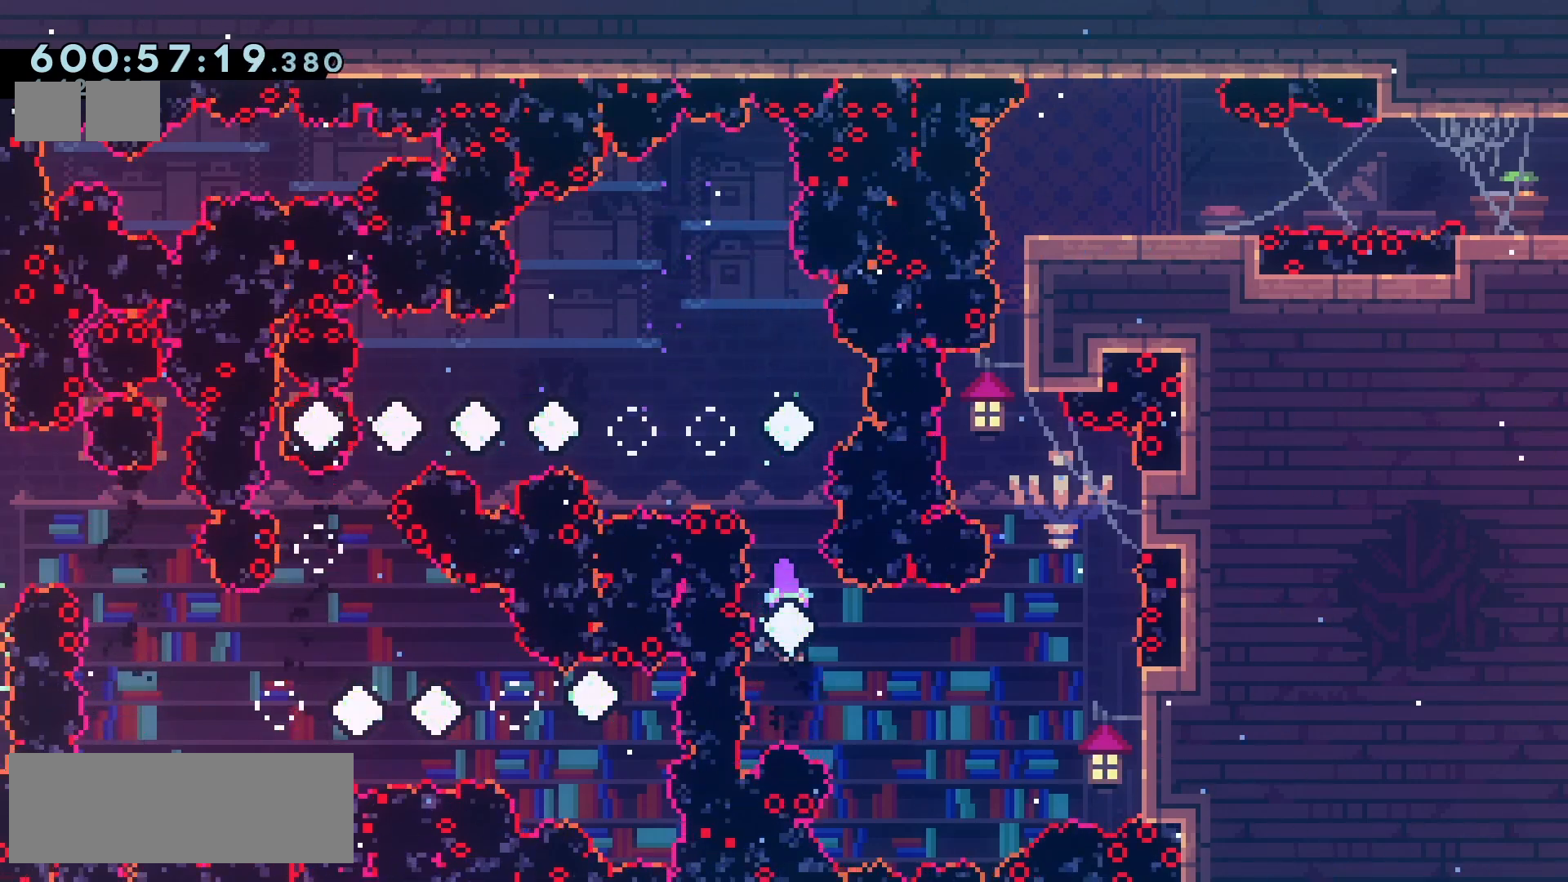
{"keys": ["grab", "right"], "events": [[133, "dash", "up"], [217, "jump2", "up"], [483, "grab", "down"]]}
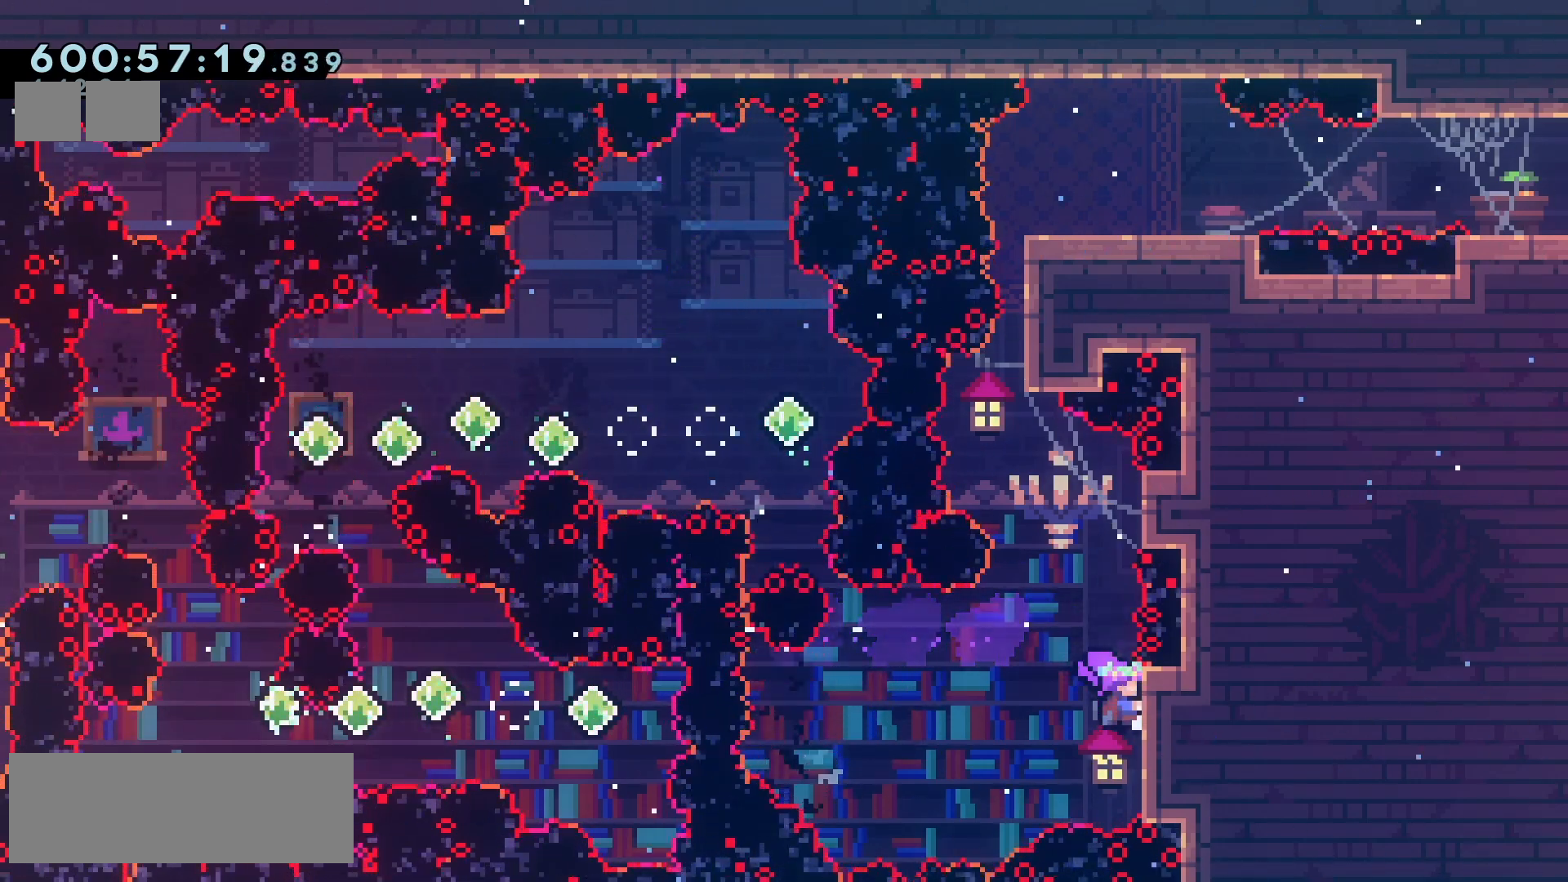
{"keys": ["grab", "jump2"], "events": [[17, "right", "up"], [100, "up", "down"], [317, "up", "up"], [383, "jump2", "down"]]}
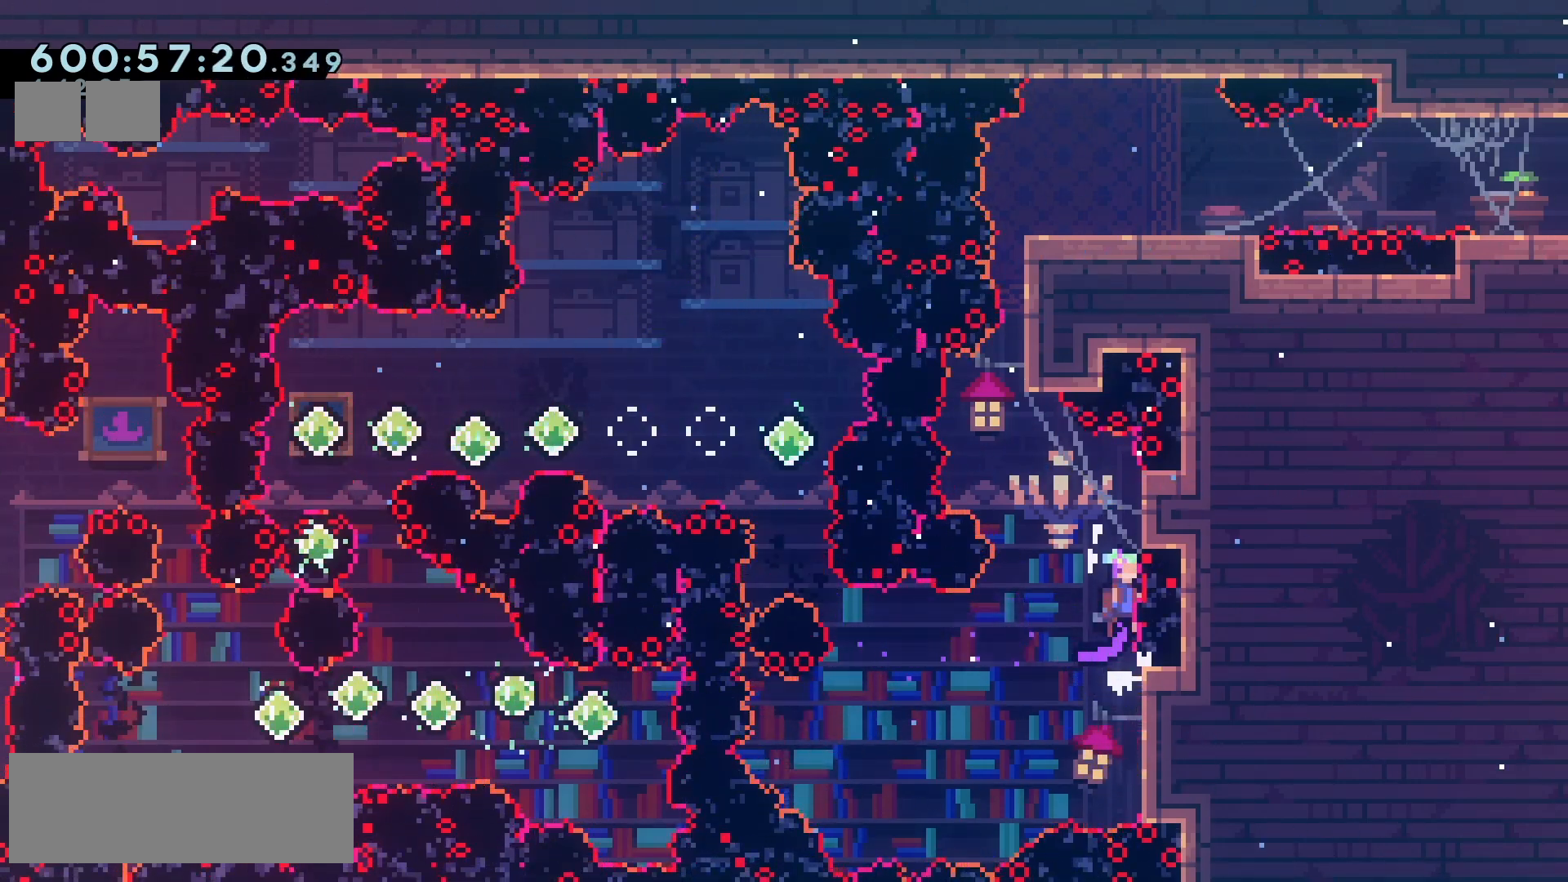
{"keys": ["grab"], "events": [[217, "up", "down"], [283, "jump2", "up"], [333, "up", "up"]]}
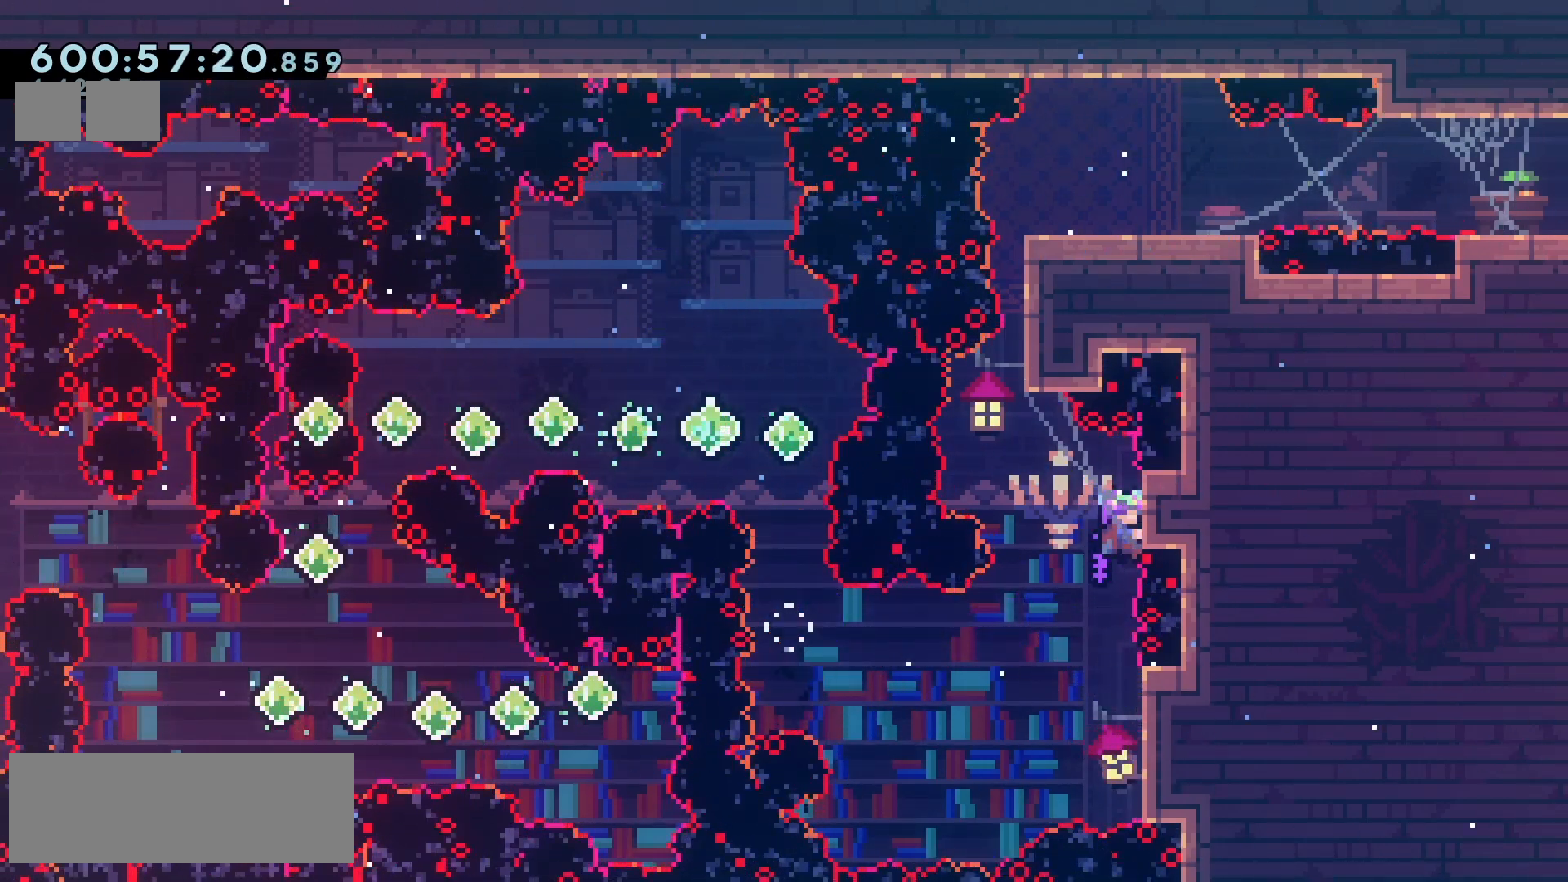
{"keys": ["grab", "jump2", "right", "up"], "events": [[50, "left", "down"], [67, "jump2", "down"], [267, "right", "down"], [283, "left", "up"], [400, "up", "down"]]}
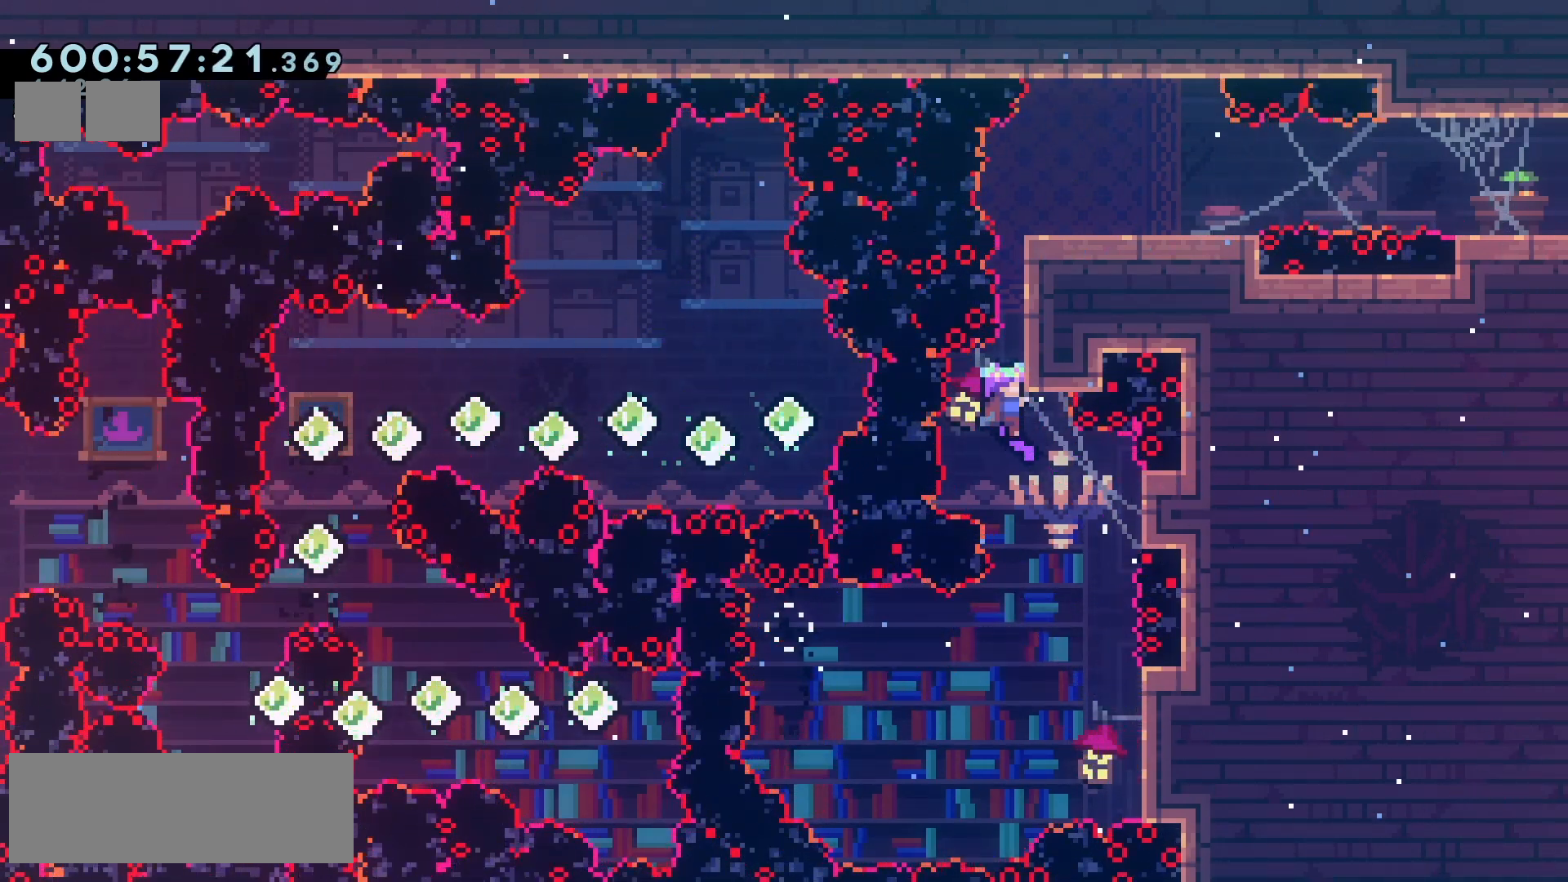
{"keys": ["grab", "up"], "events": [[33, "jump2", "up"], [33, "right", "up"]]}
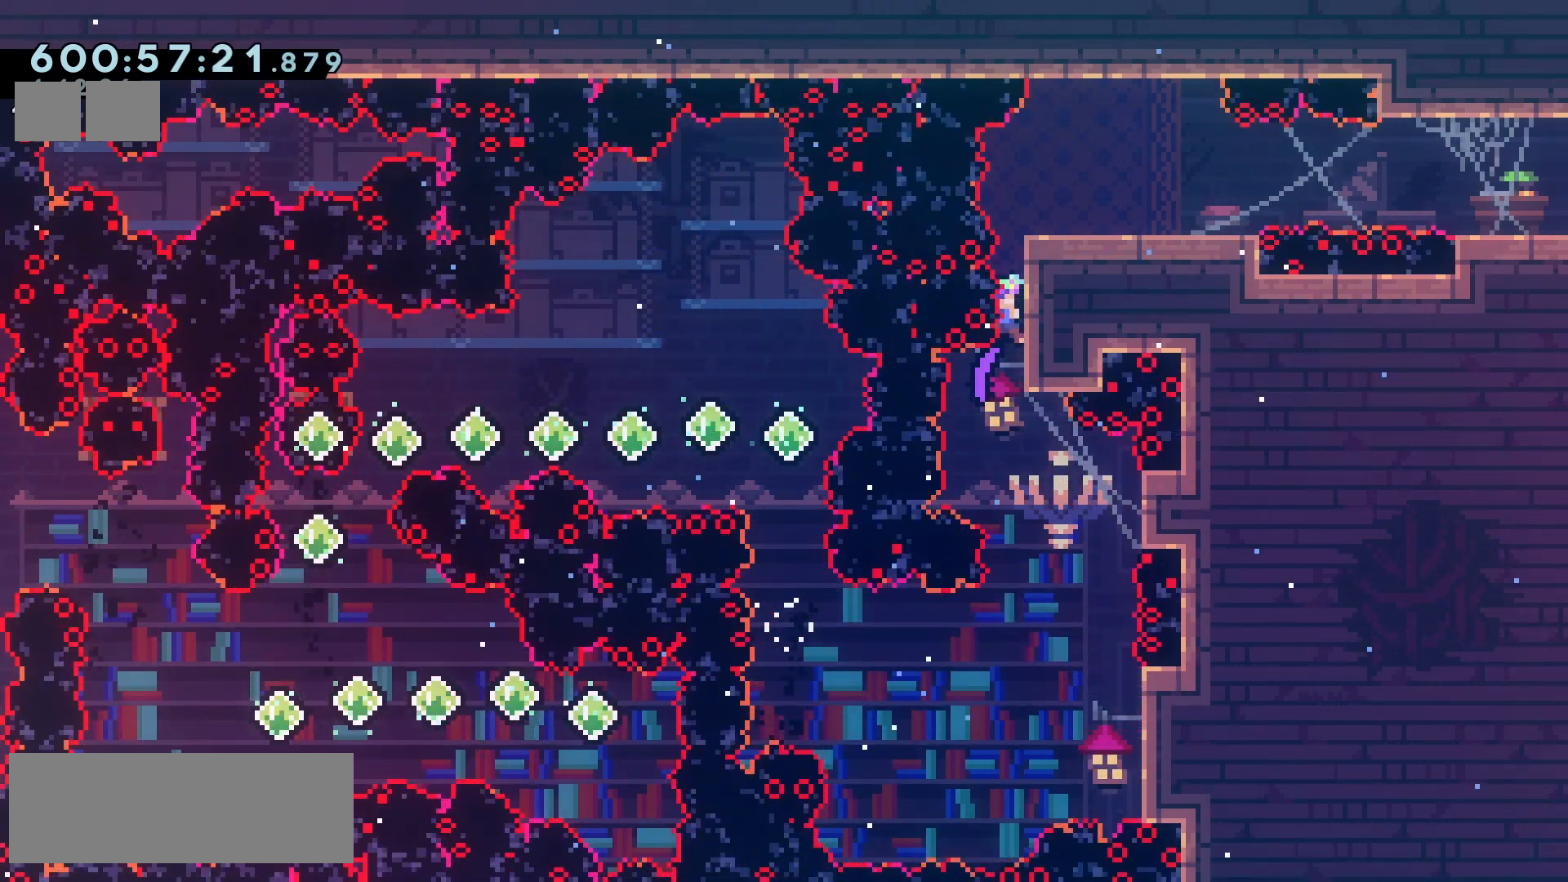
{"keys": ["grab", "right", "up"], "events": [[450, "right", "down"]]}
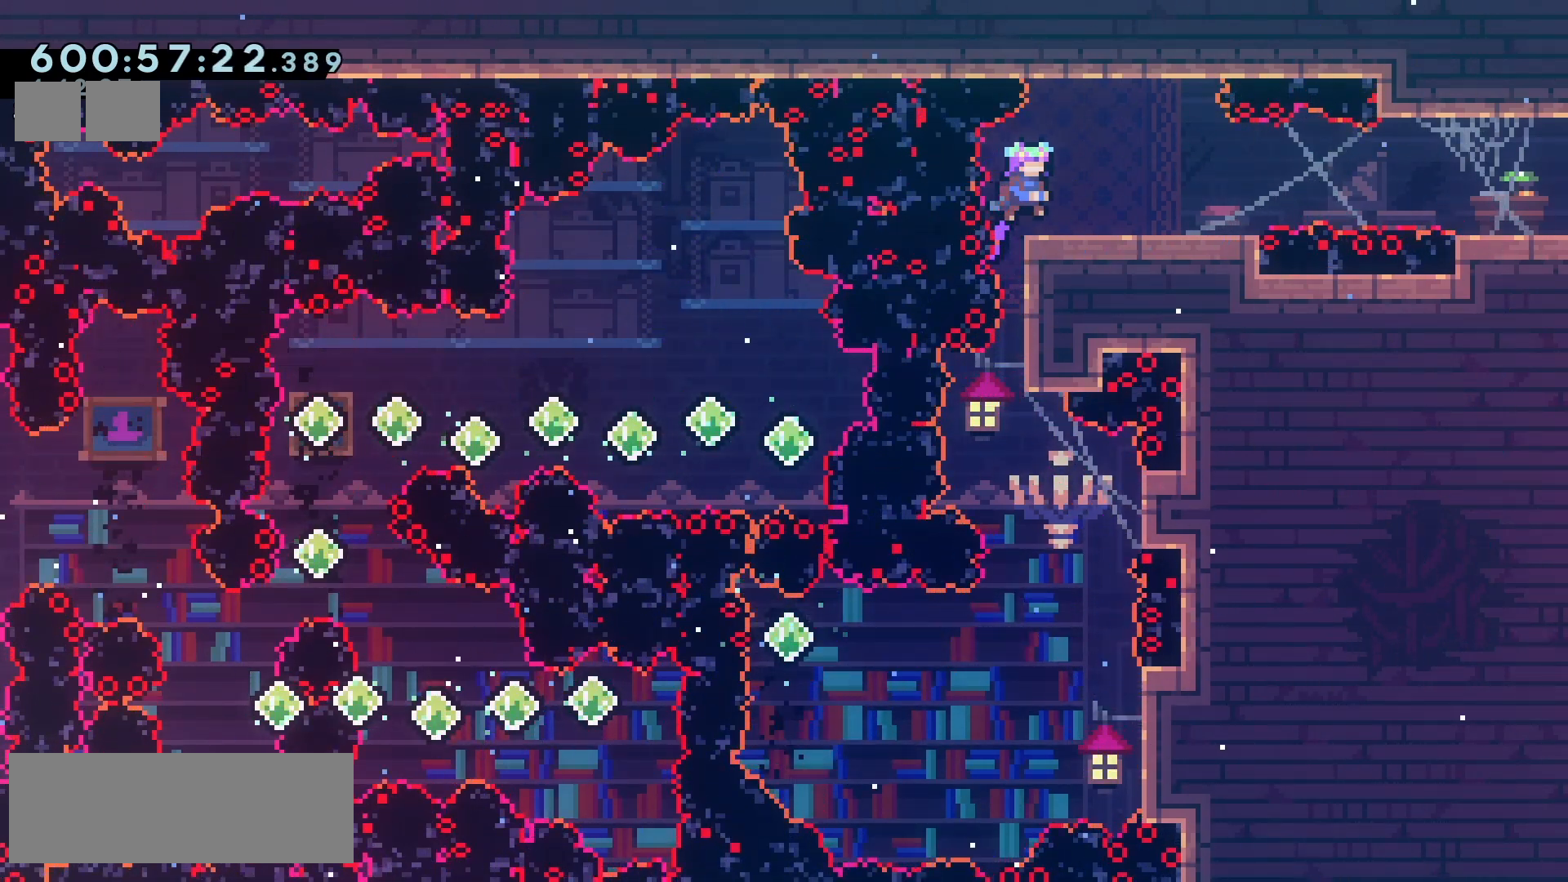
{"keys": ["demo", "right"], "events": [[167, "up", "up"], [217, "grab", "up"], [467, "demo", "down"]]}
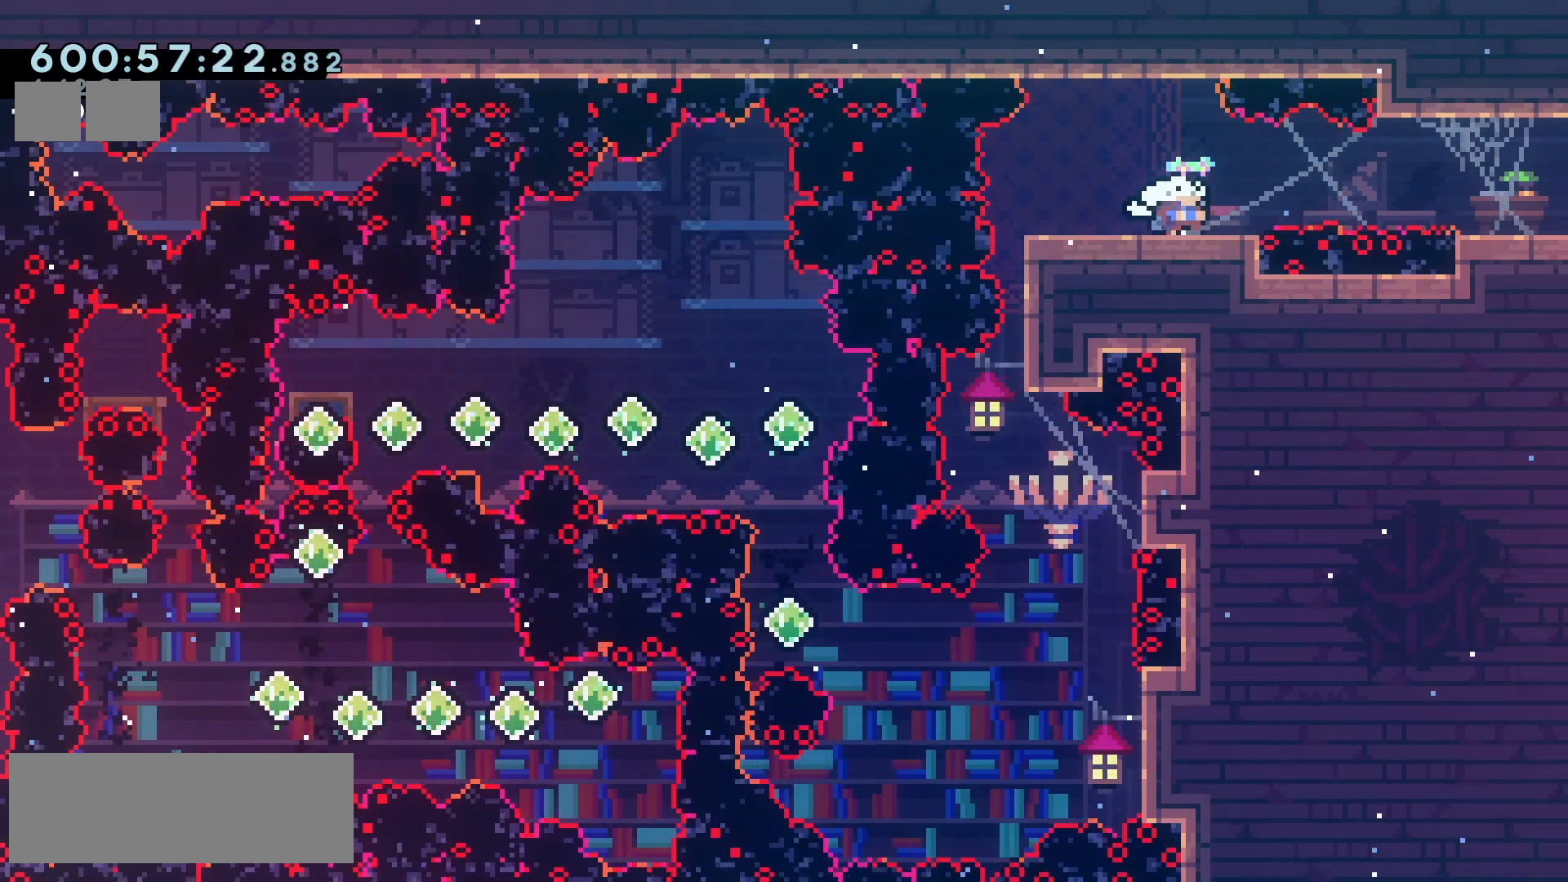
{"keys": ["right"], "events": [[17, "jump2", "down"], [67, "demo", "up"], [117, "jump2", "up"]]}
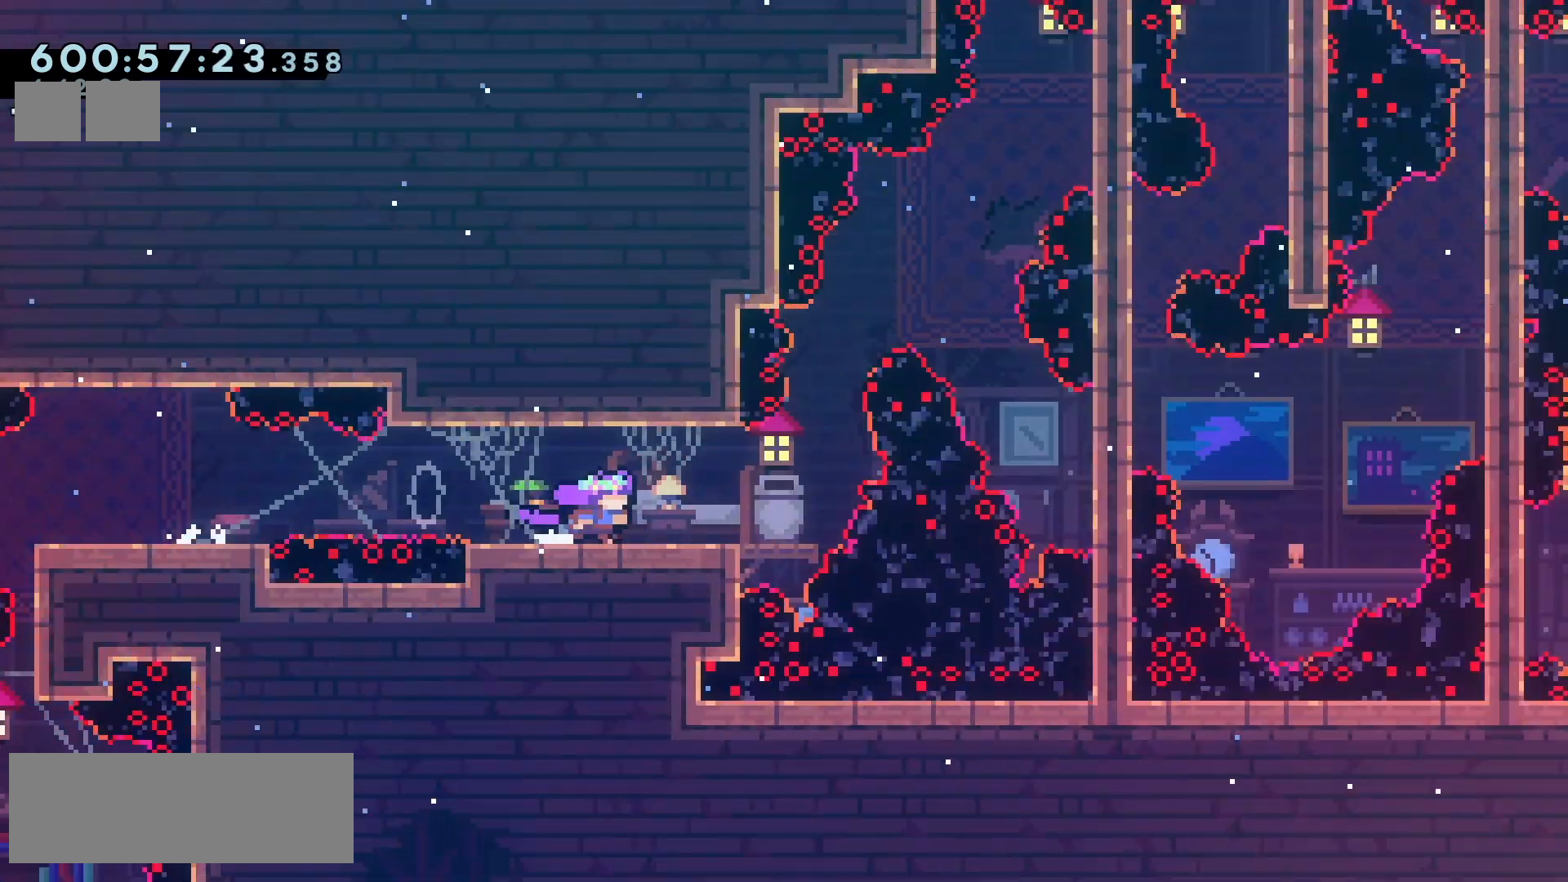
{"keys": [], "events": [[400, "right", "up"]]}
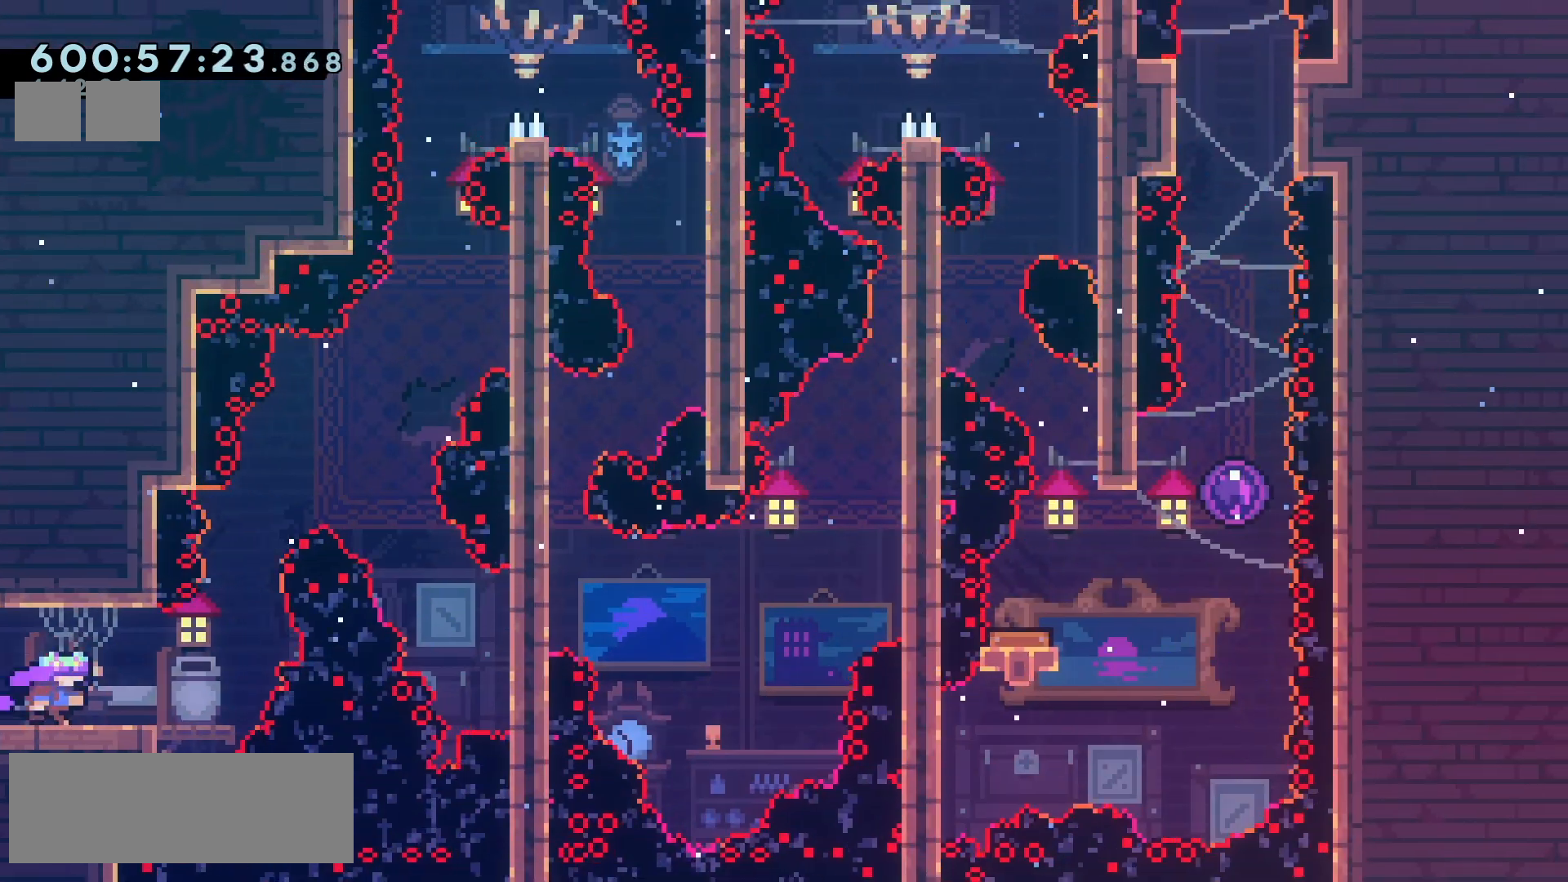
{"keys": ["right"], "events": [[333, "right", "down"]]}
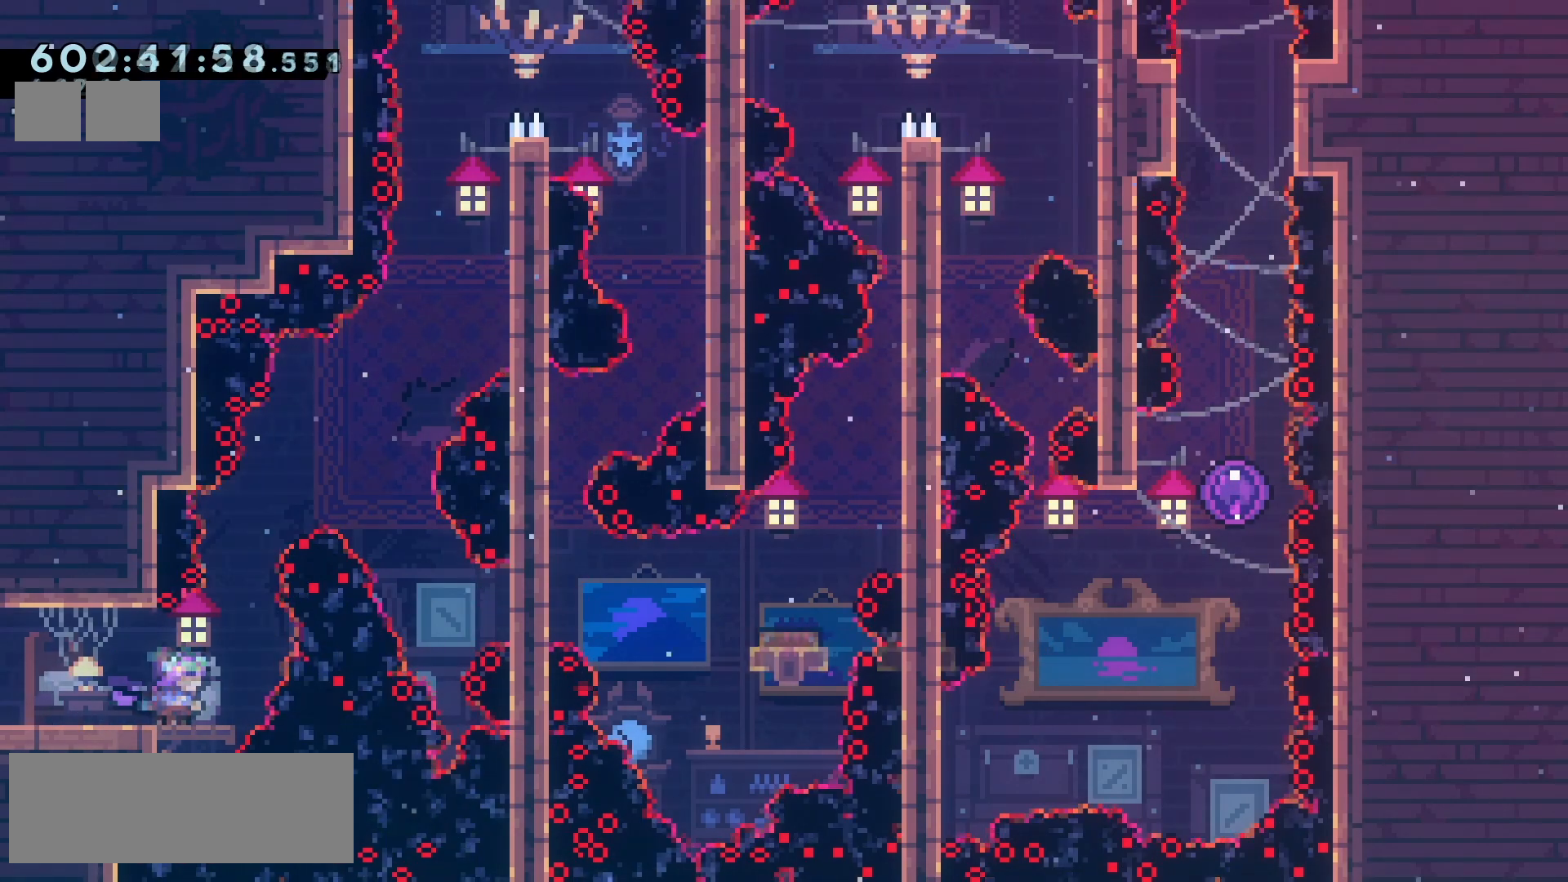
{"keys": ["dash", "jump2", "right", "up"], "events": [[50, "right", "up"], [150, "jump2", "down"], [450, "right", "down"], [467, "dash", "down"], [467, "up", "down"]]}
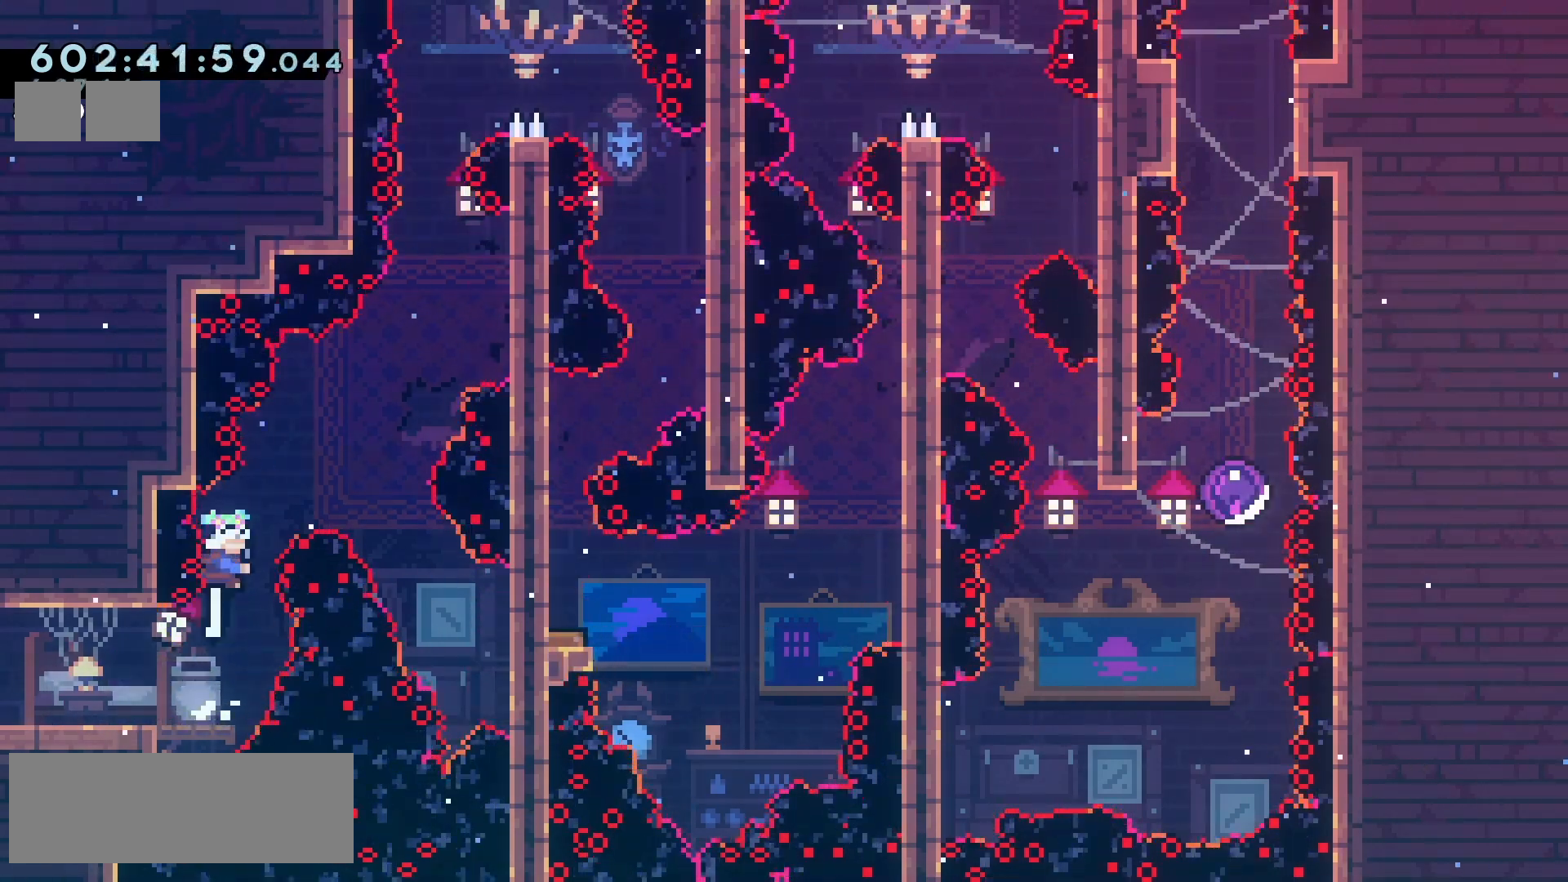
{"keys": ["jump2"], "events": [[100, "dash", "up"], [117, "right", "up"], [117, "up", "up"], [250, "left", "down"], [417, "left", "up"]]}
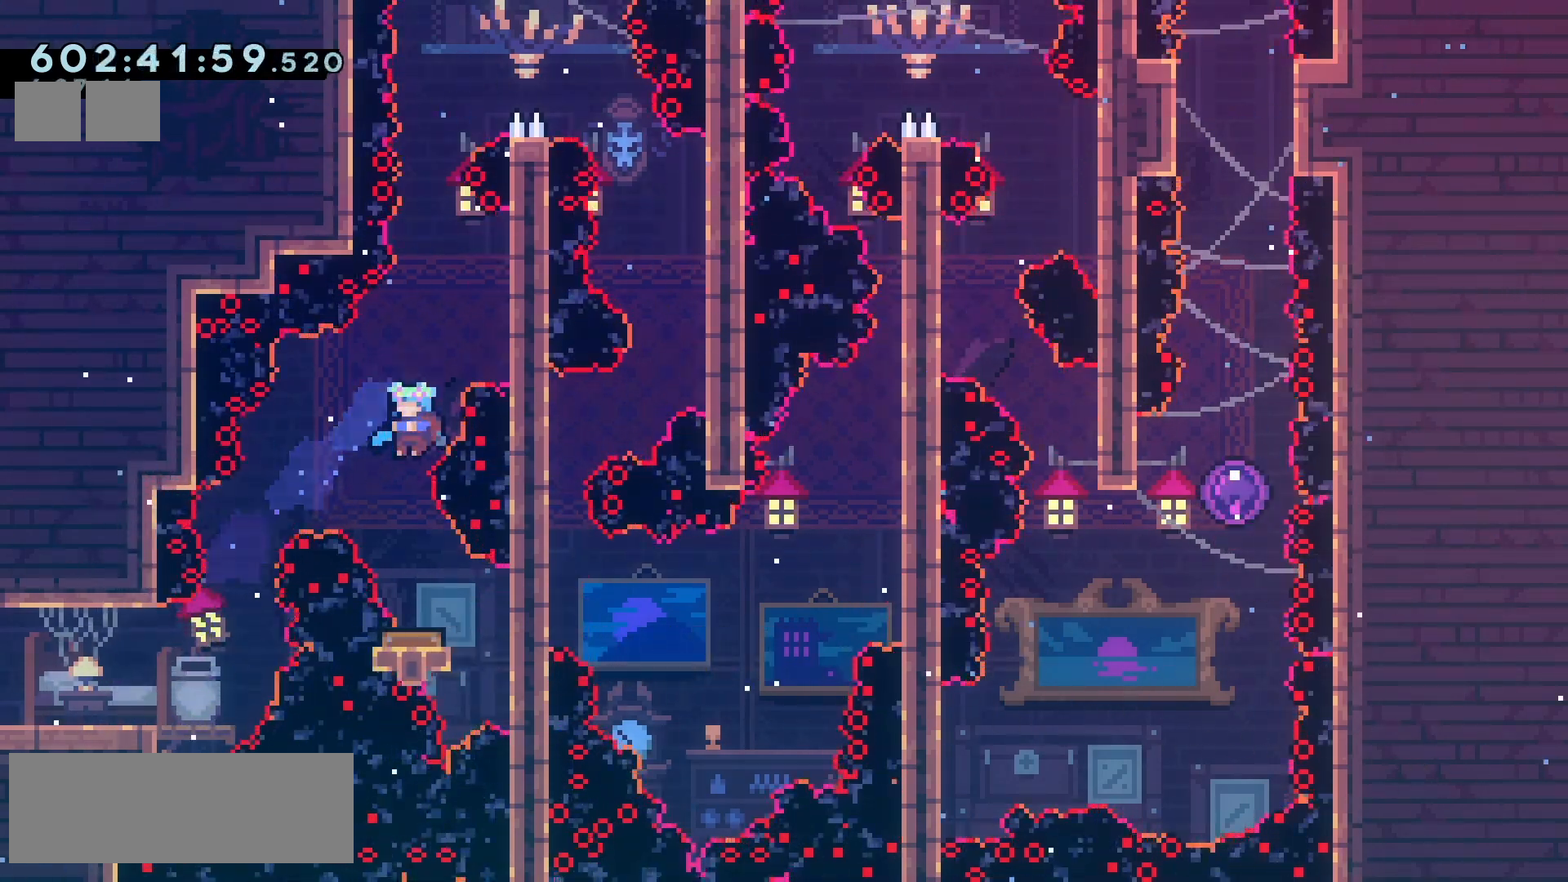
{"keys": ["jump2", "right"], "events": [[417, "right", "down"]]}
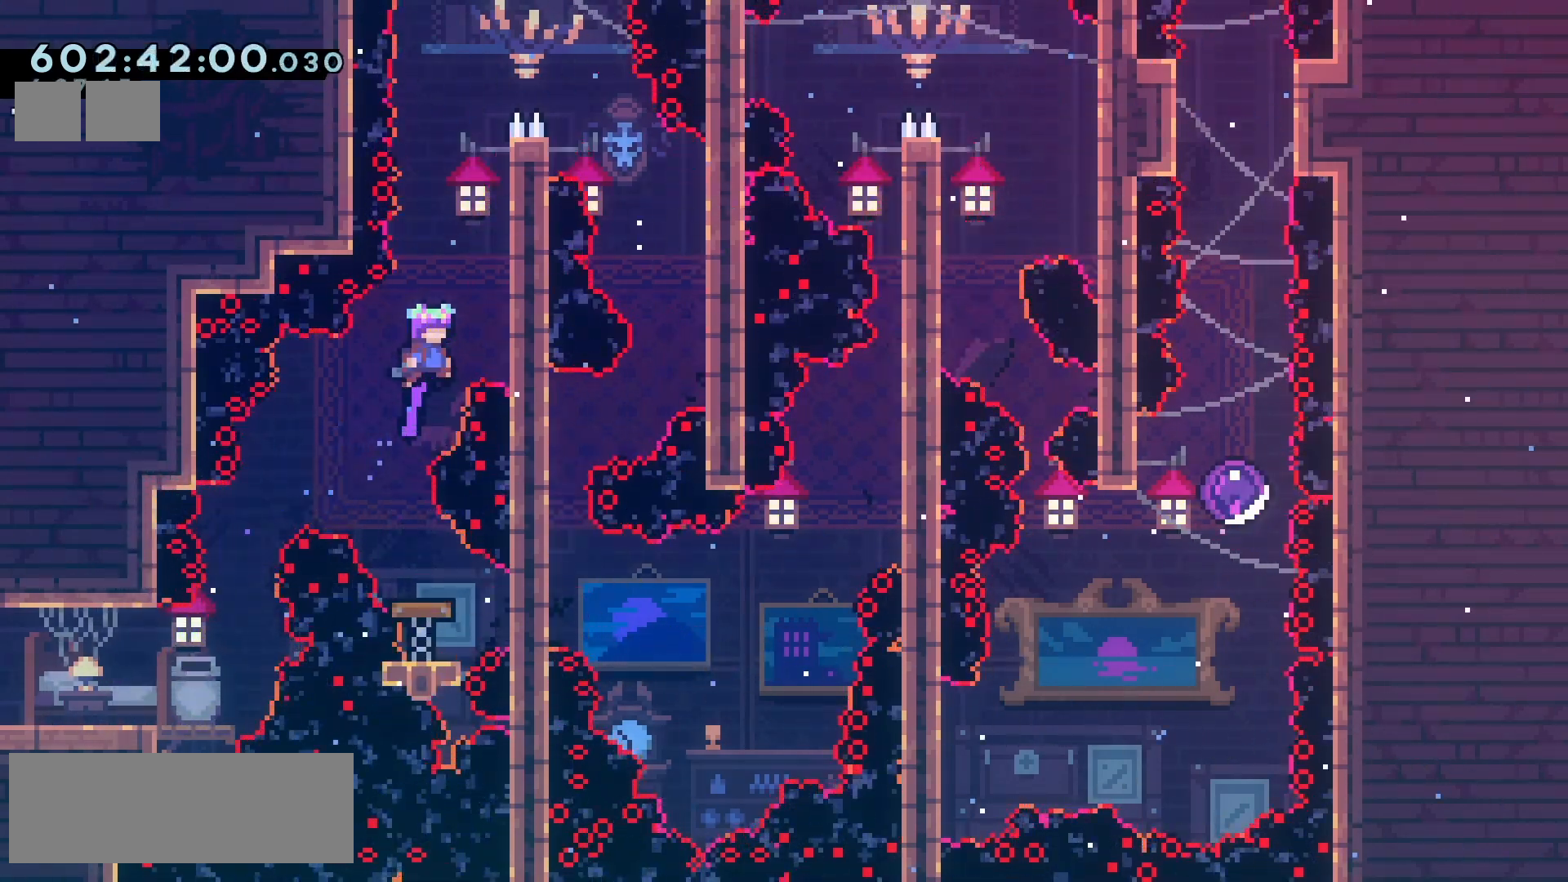
{"keys": ["grab", "jump2", "right"], "events": [[117, "grab", "down"], [117, "jump", "down"], [133, "jump2", "up"], [400, "jump", "up"], [400, "jump2", "down"]]}
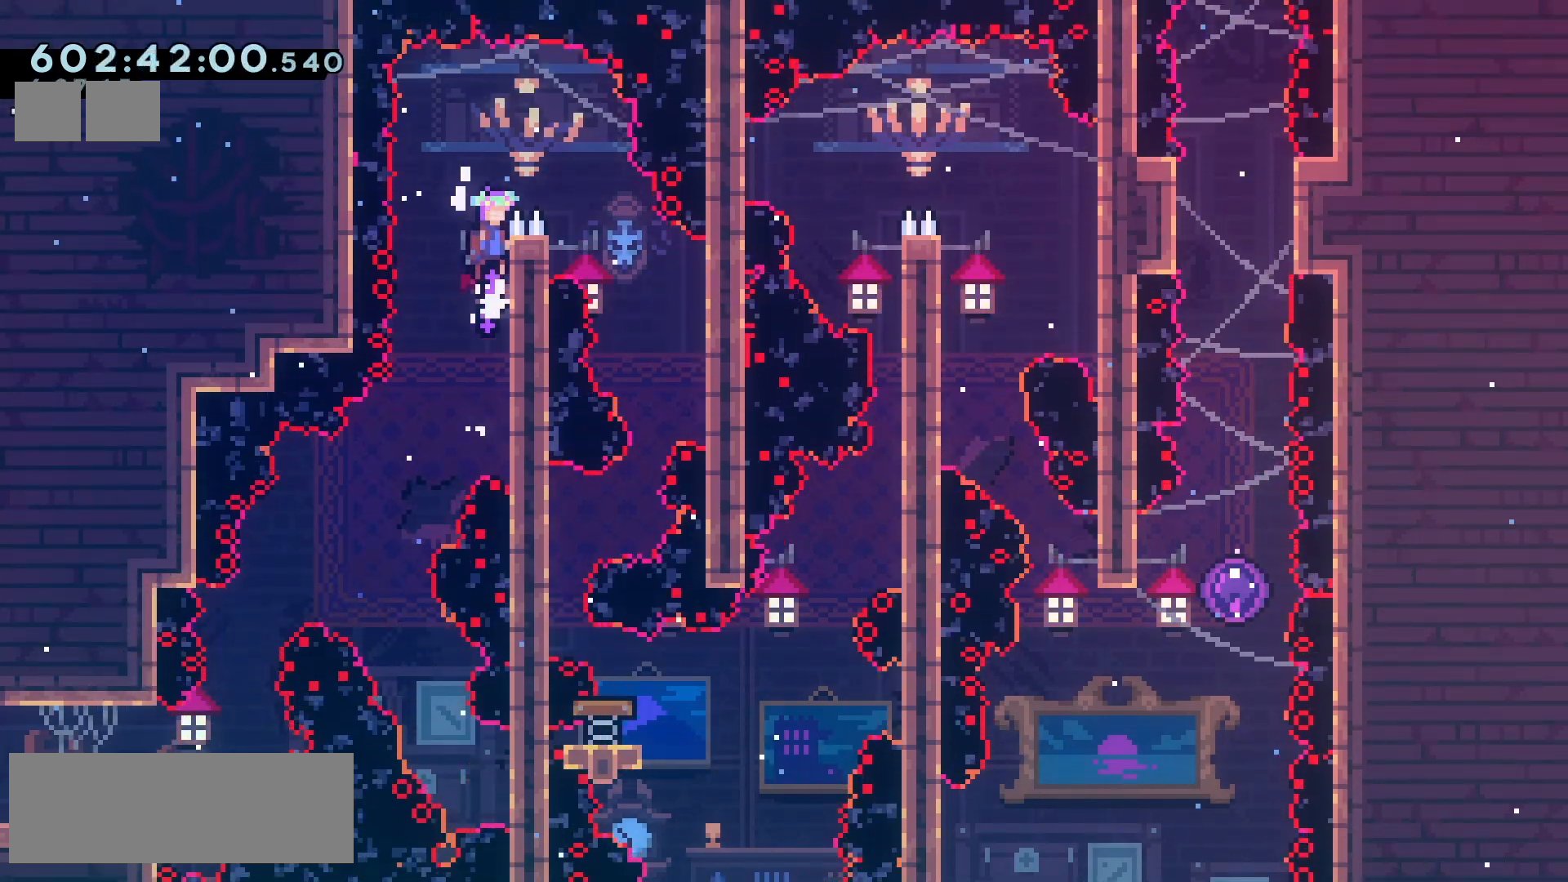
{"keys": ["jump2", "right"], "events": [[200, "grab", "up"]]}